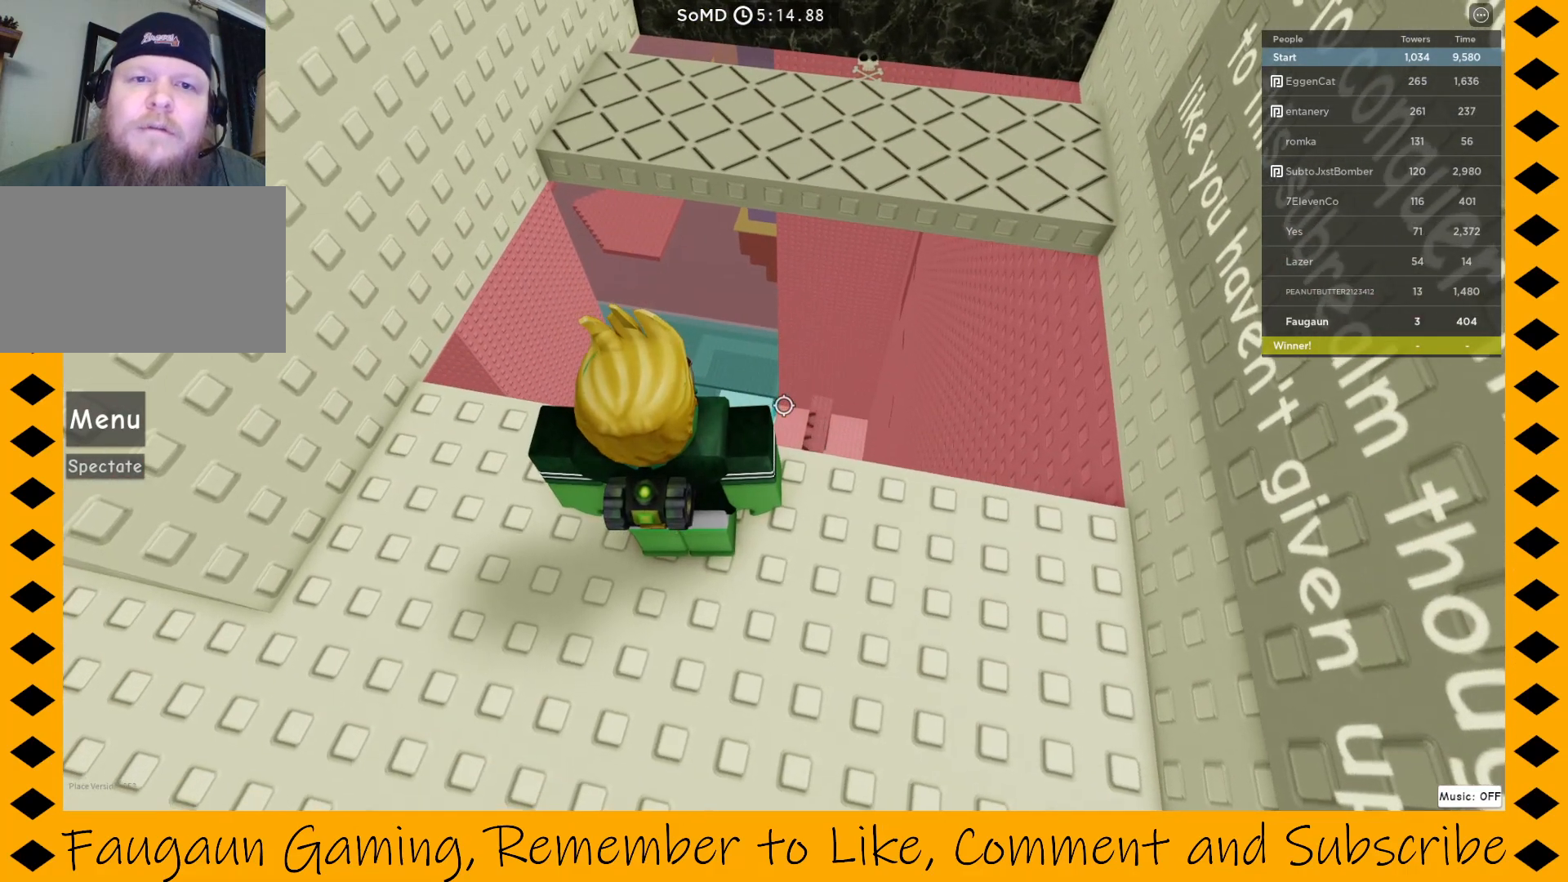
Gameplay with keyboard and mouse; each line is a JSON object with the keys and mouse buttons held at the frame after it. "events" lists presses ("down") and releases ("up") of "1", "2", "3", "4", "5", "a", "alt", "c", "caps_lock", "ctrl", "d", "e", "f", "g", "q", "r", "s", "shift", "space", "t", "tab", "v", "w", "x", "z", "mouse_left", "mouse_wheel" and "mouse_right" between this image and that frame as [ms after this image, input, new state], when the widget could be followed in between. "mouse_left", "mouse_wheel", "mouse_right" = the "left", "wheel", "right" buttons of the "mouse" list. No other keys are recorded. "wheel" means that the mouse wheel is clicked or scrolled. Not read: mouse_move.
{"keys": [], "mouse": ["right"], "events": []}
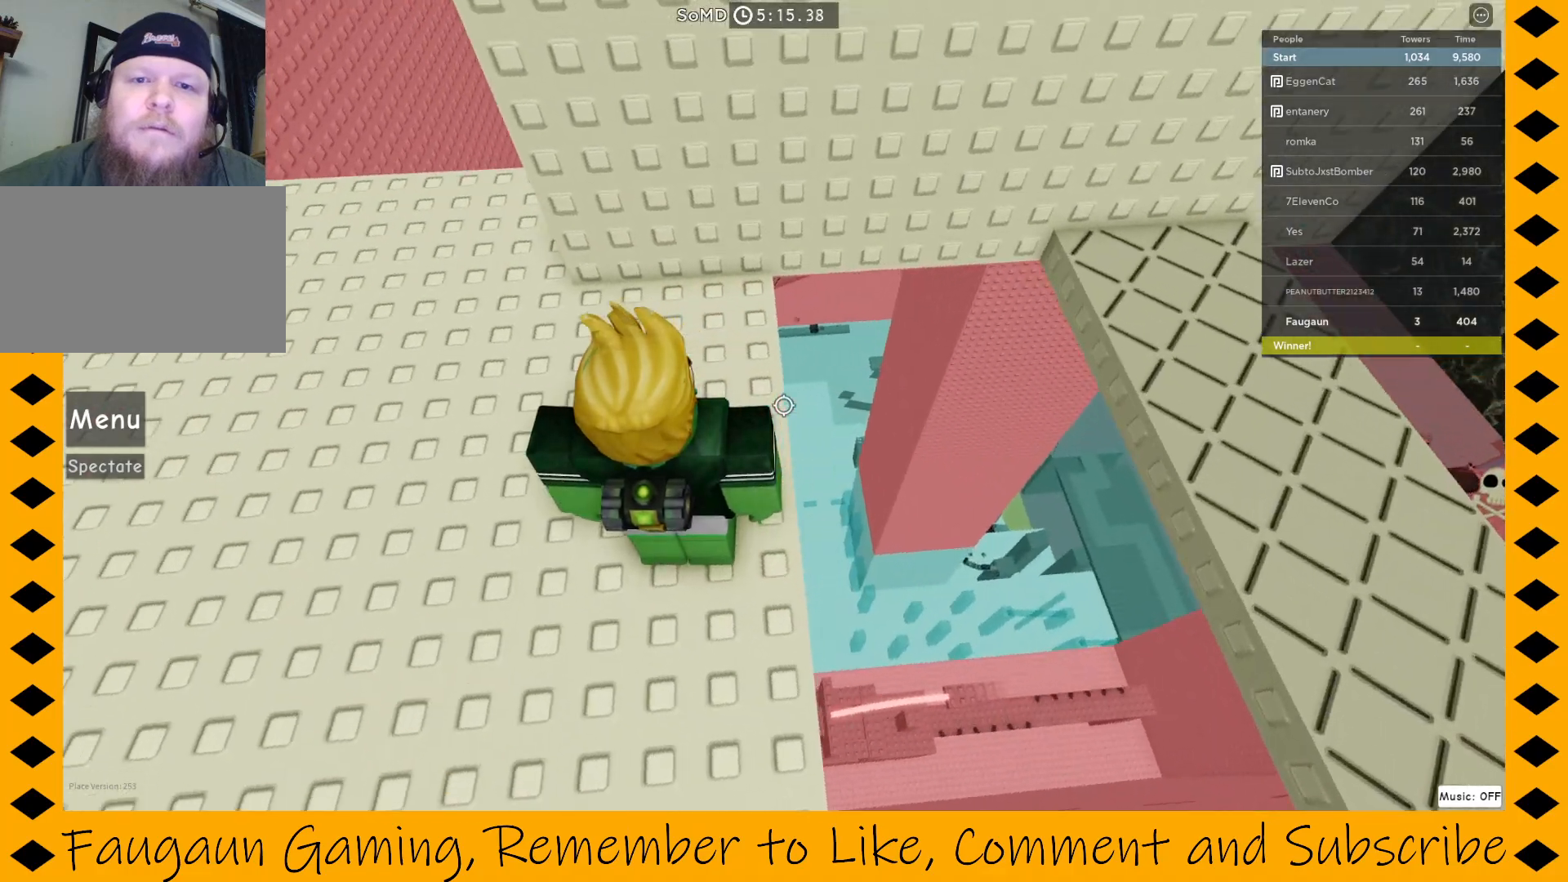
{"keys": [], "mouse": ["right"], "events": [[267, "d", "down"], [367, "d", "up"]]}
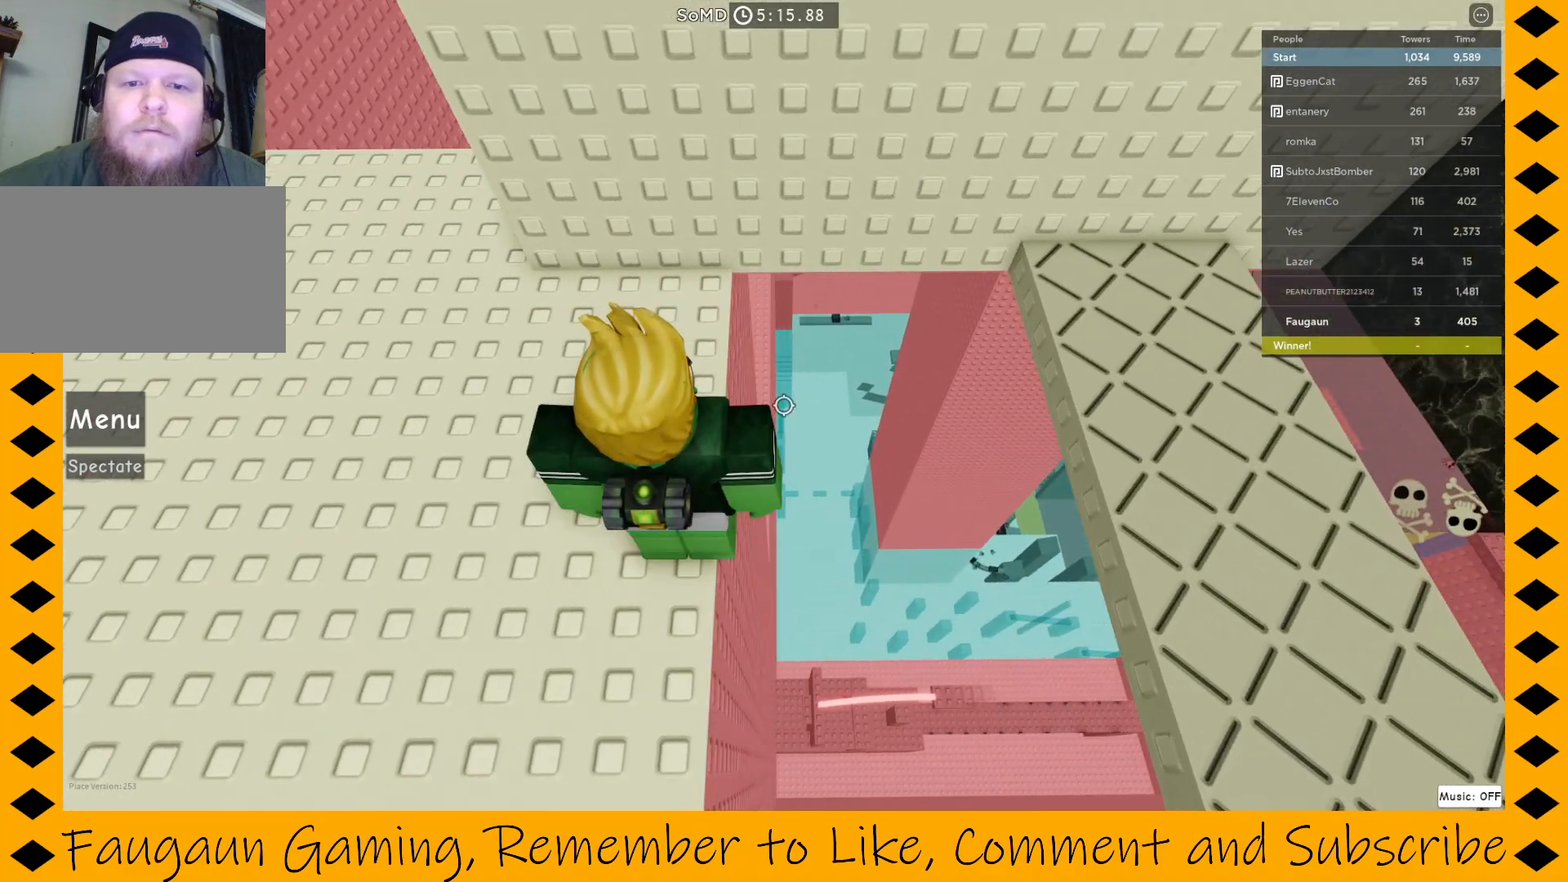
{"keys": ["d"], "mouse": ["right"], "events": [[233, "d", "down"], [283, "space", "down"], [417, "space", "up"]]}
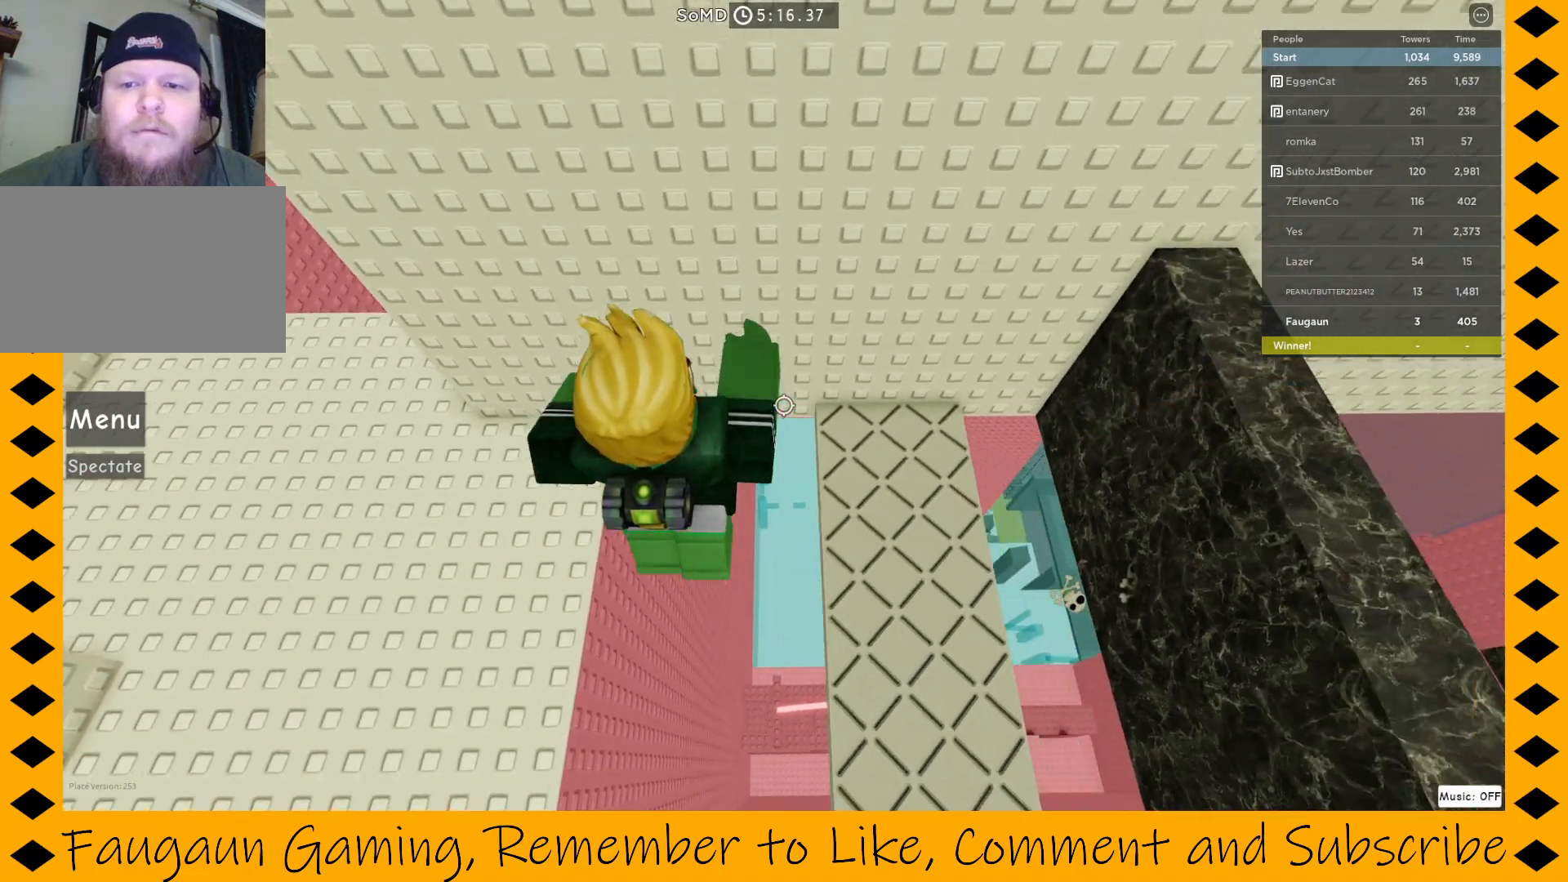
{"keys": ["a", "space"], "mouse": ["right"], "events": [[150, "d", "up"], [300, "a", "down"], [400, "space", "down"]]}
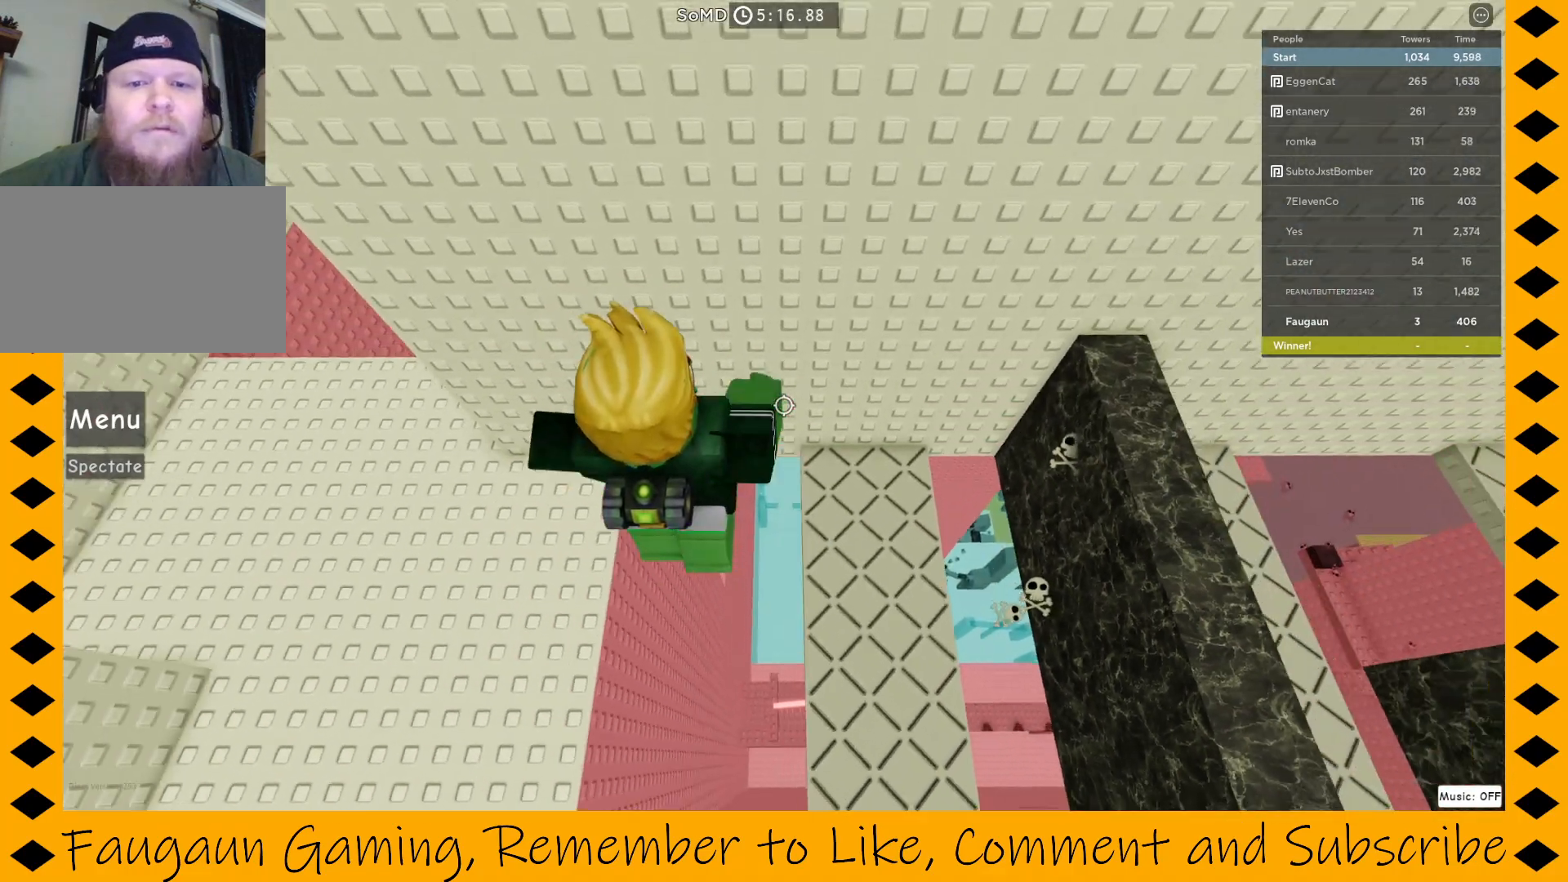
{"keys": [], "mouse": ["right"], "events": [[183, "space", "up"], [500, "a", "up"]]}
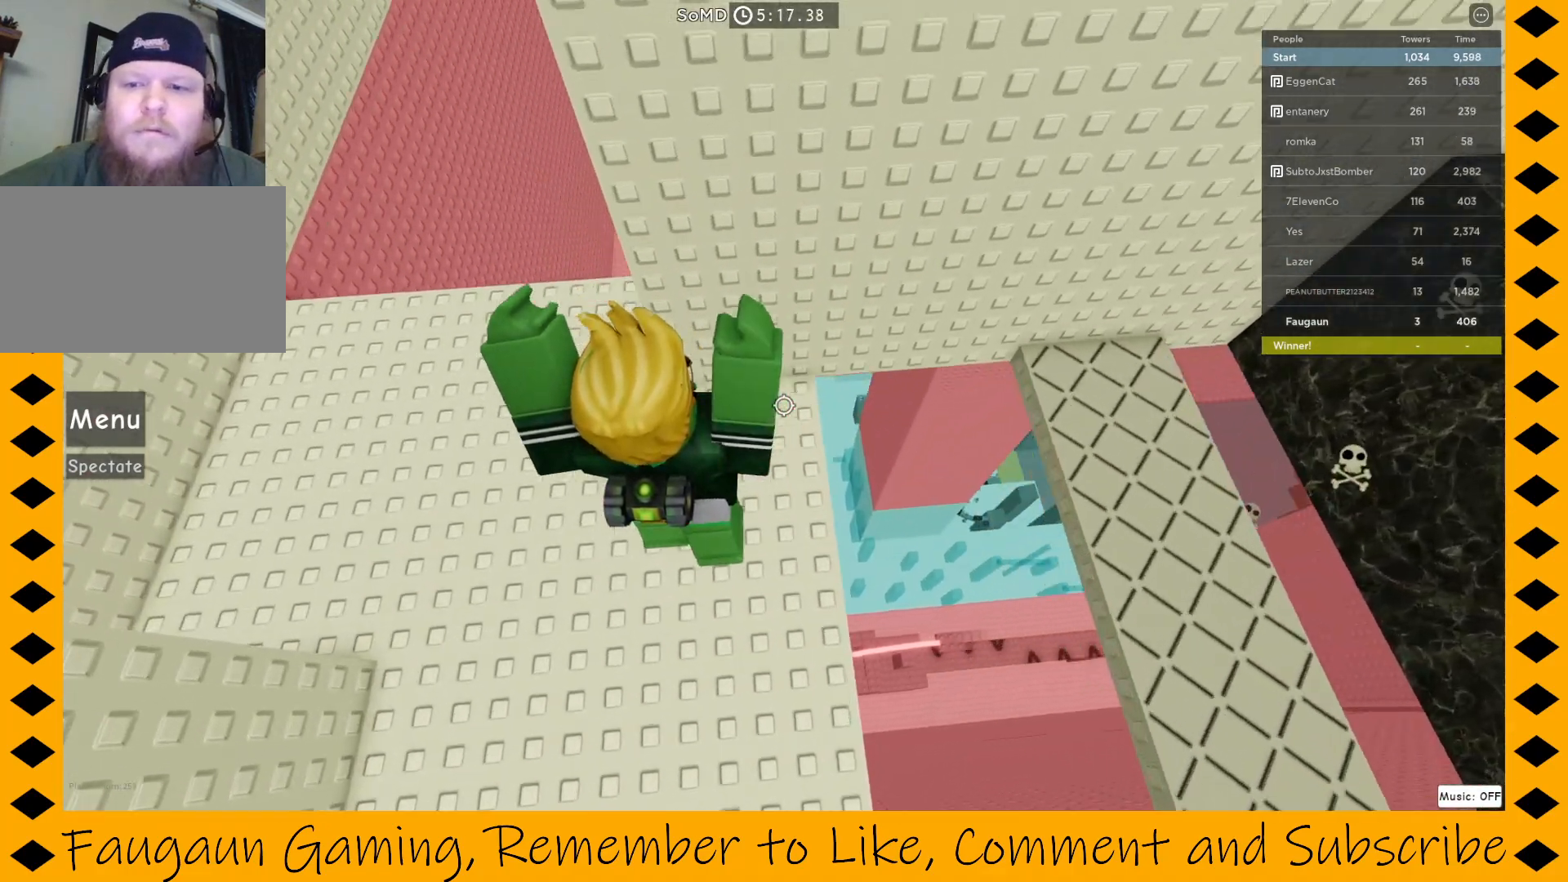
{"keys": [], "mouse": ["right"], "events": []}
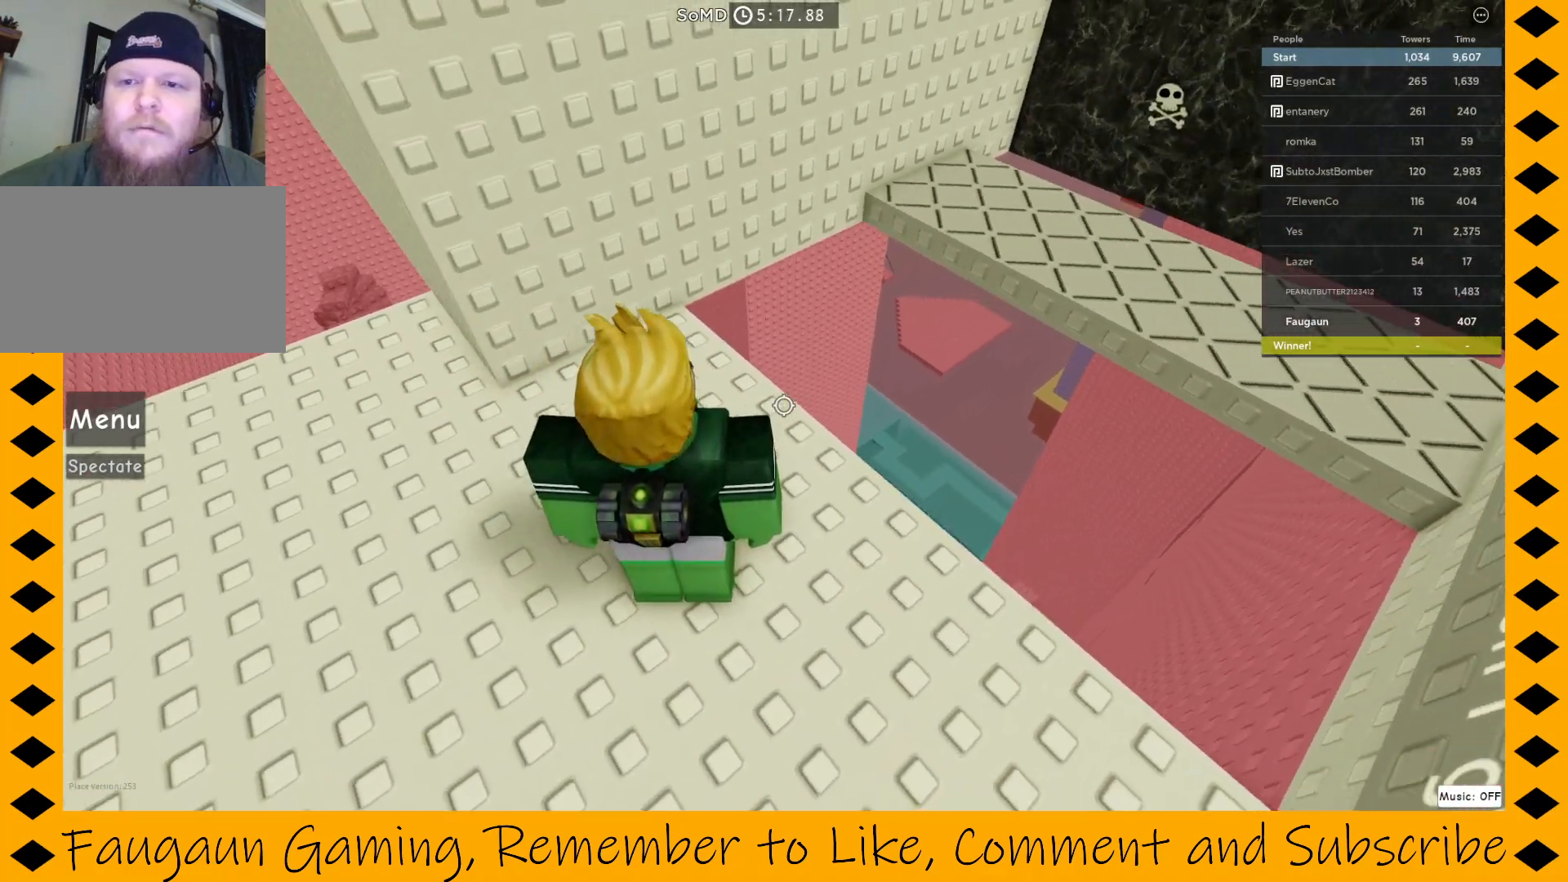
{"keys": [], "mouse": ["right"], "events": []}
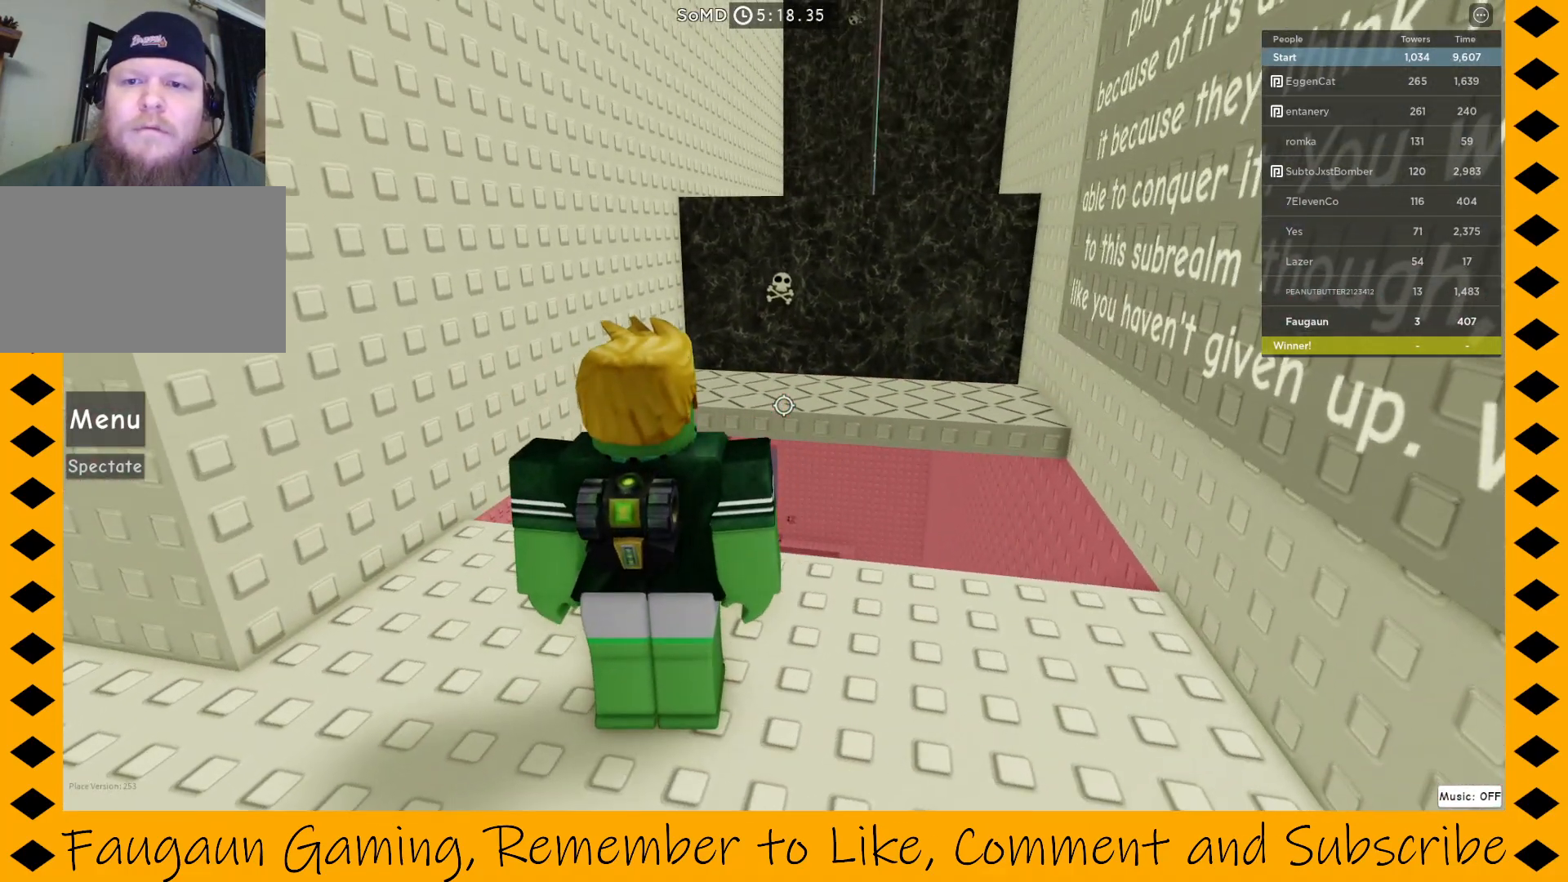
{"keys": [], "mouse": ["right"], "events": []}
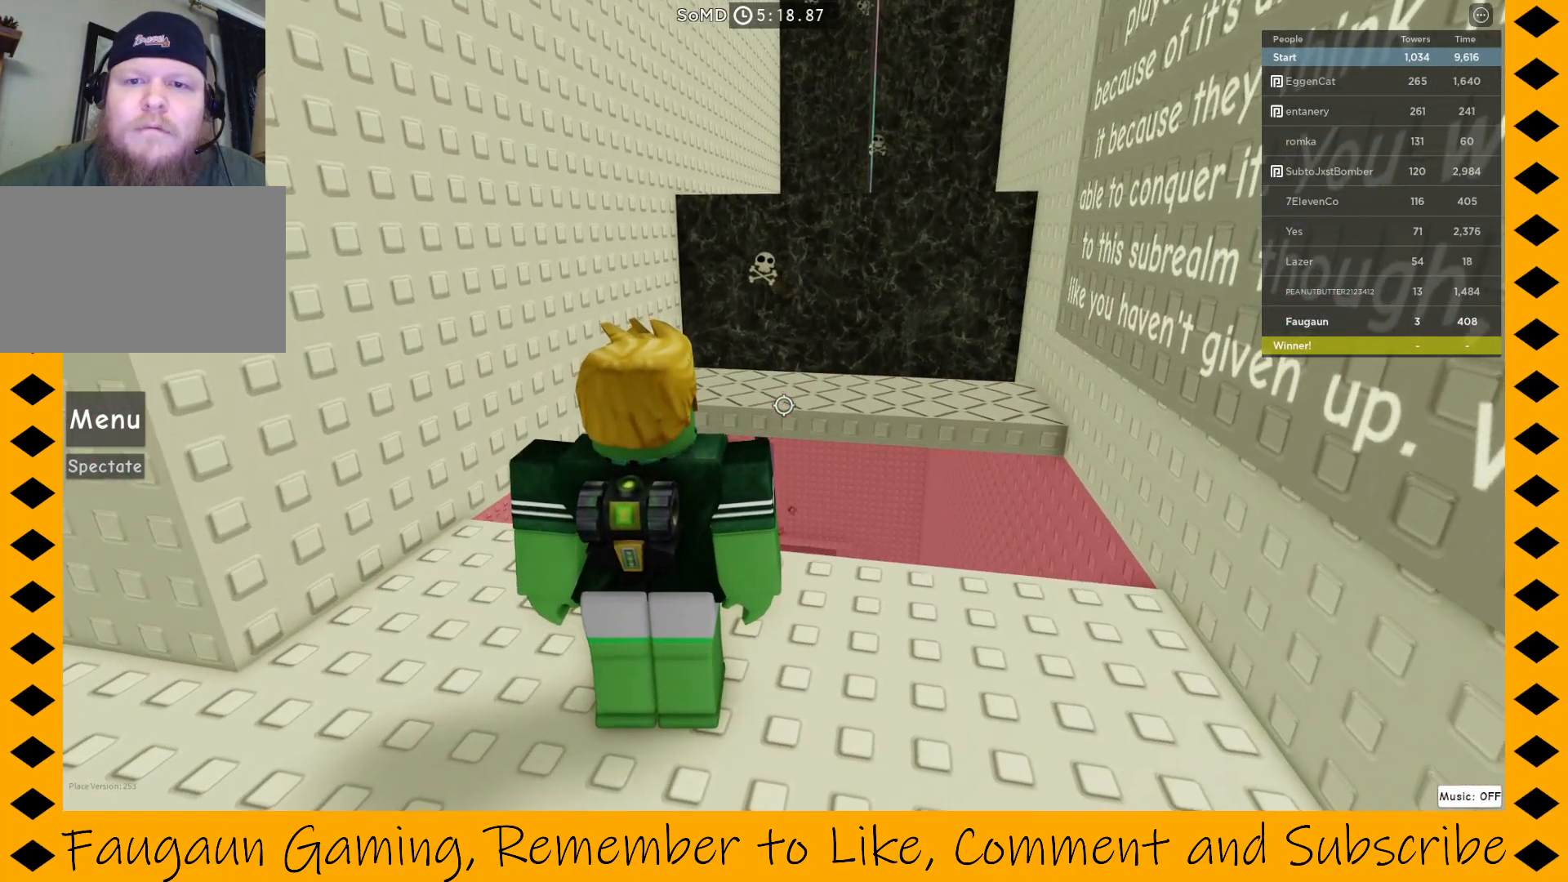
{"keys": [], "mouse": ["right"], "events": []}
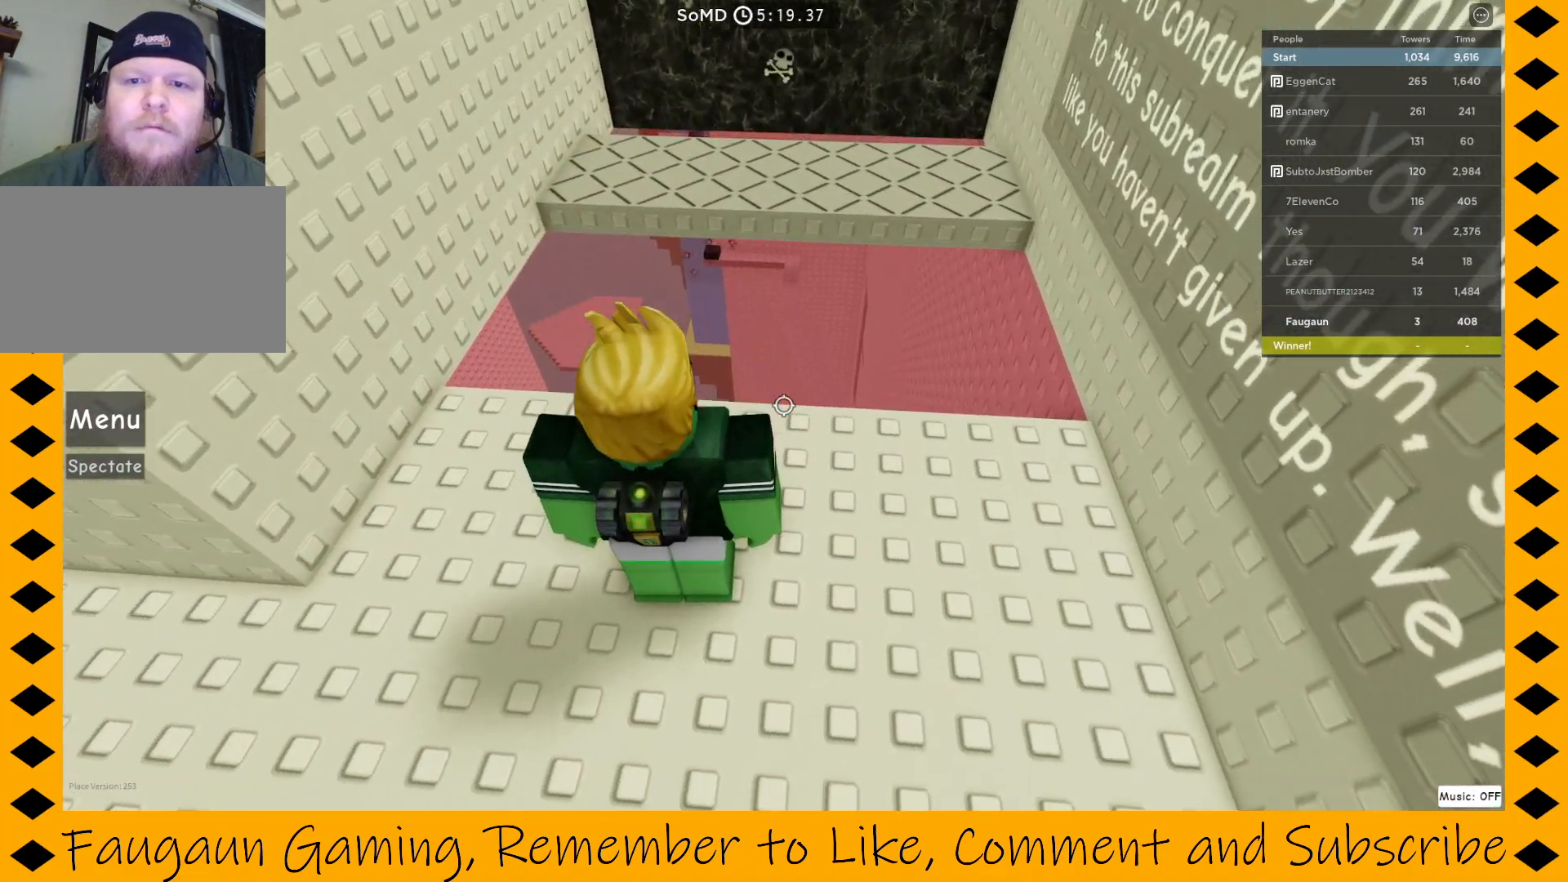
{"keys": [], "mouse": ["right"], "events": [[350, "w", "down"], [483, "w", "up"]]}
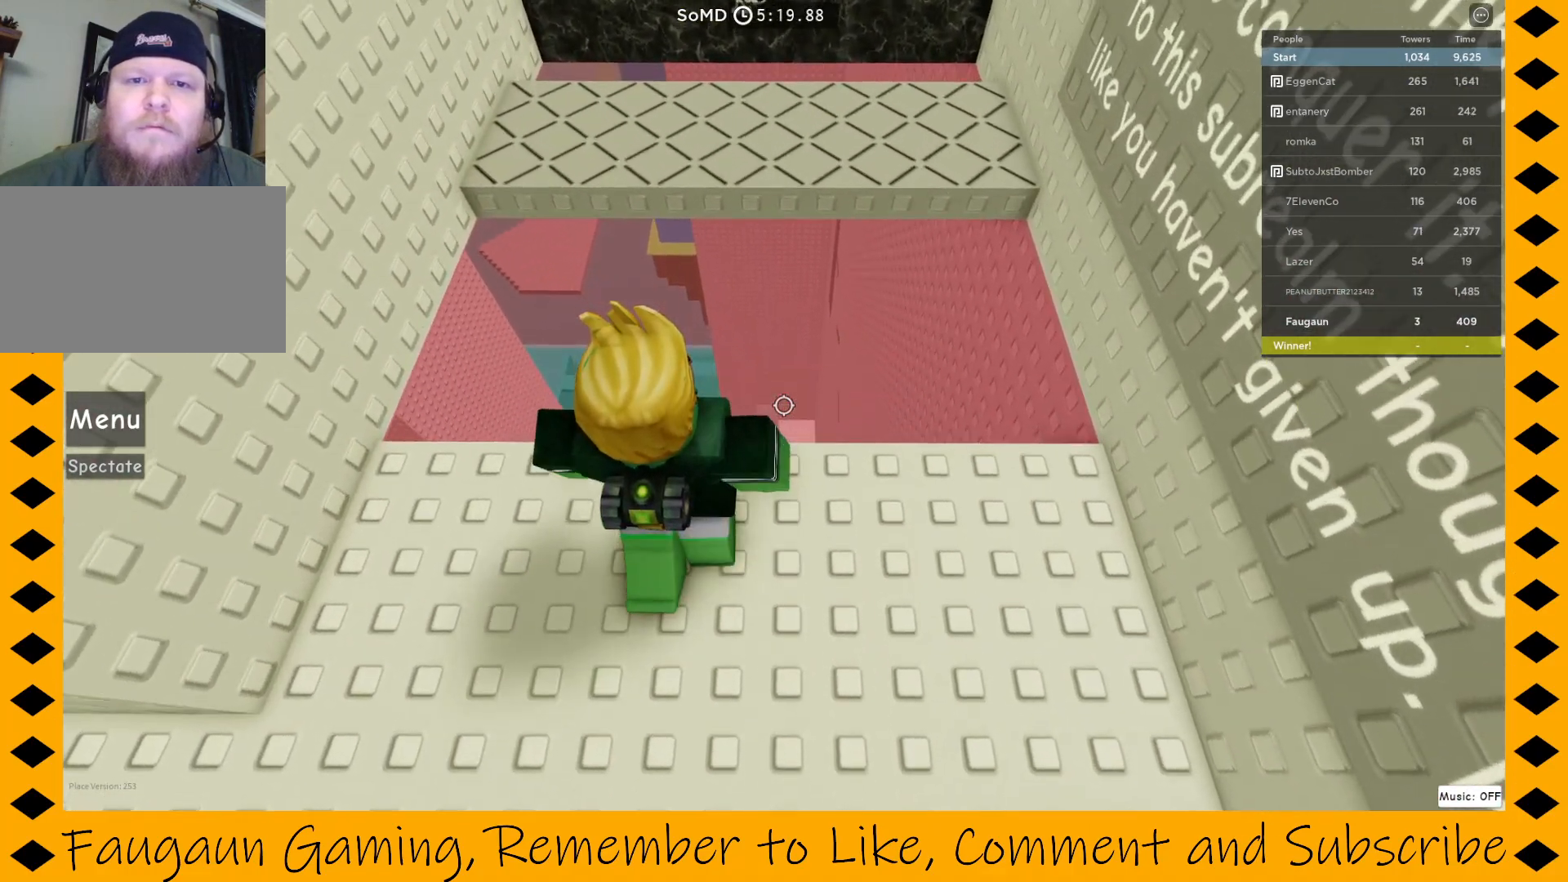
{"keys": ["w"], "mouse": ["right"], "events": [[217, "w", "down"], [367, "space", "down"], [450, "space", "up"]]}
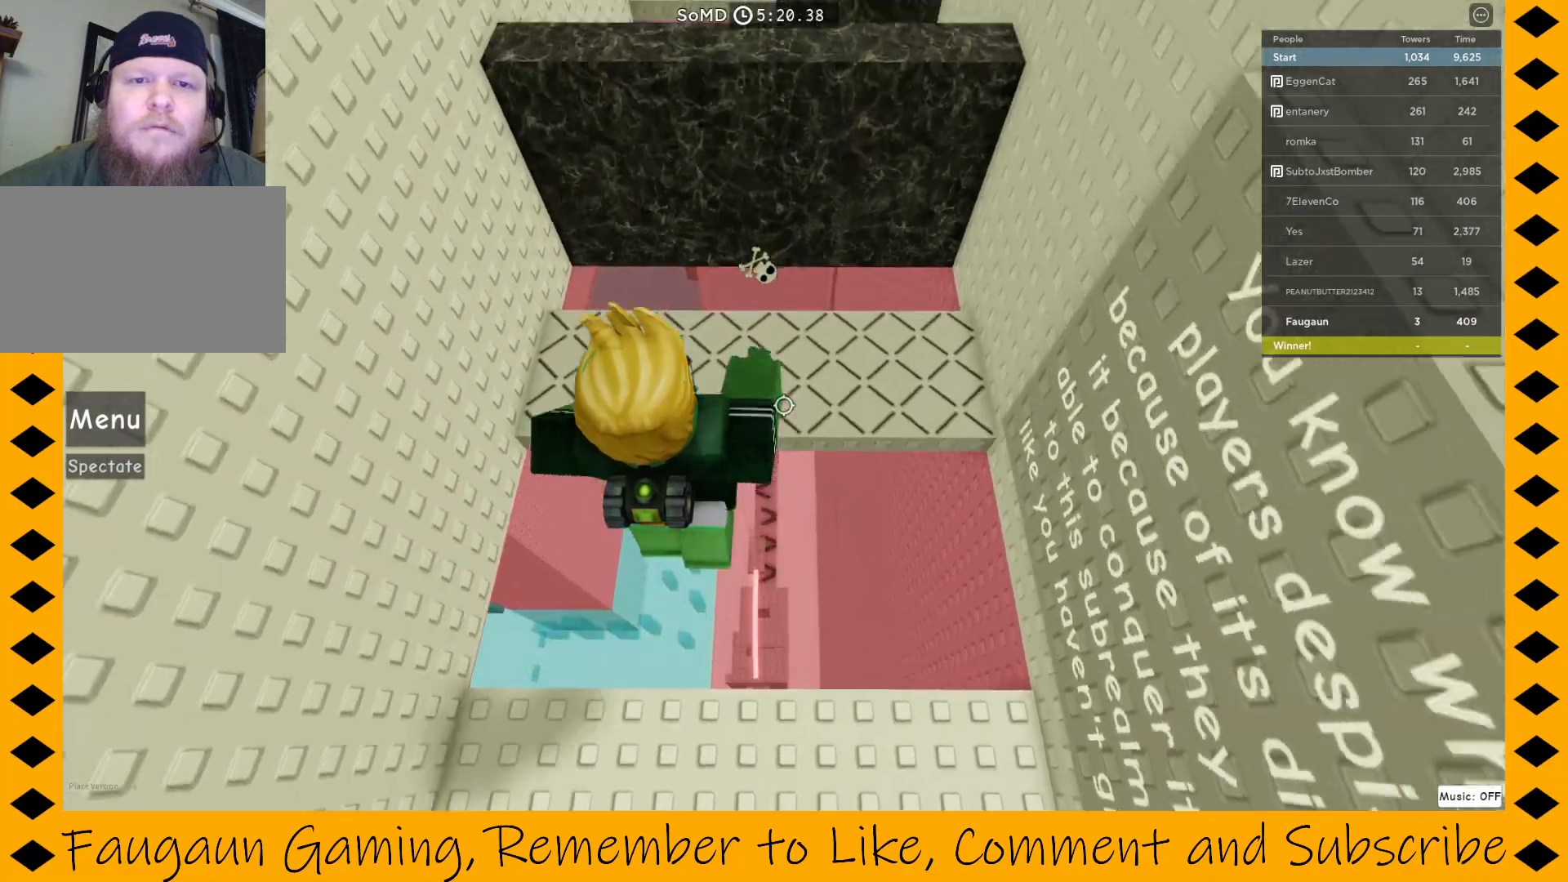
{"keys": [], "mouse": ["right"], "events": [[383, "w", "up"]]}
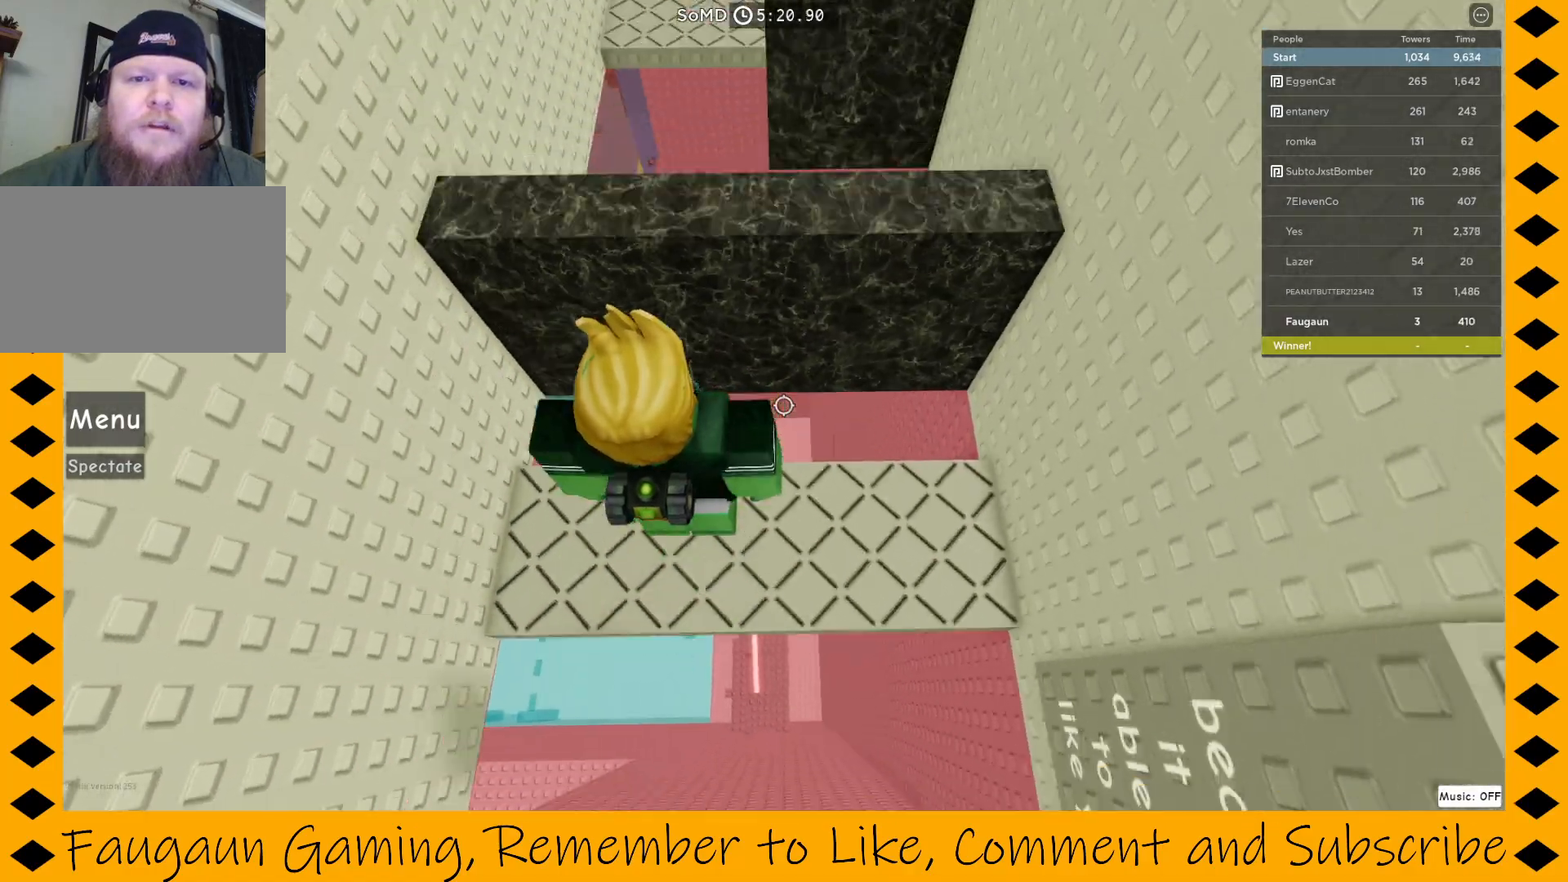
{"keys": [], "mouse": ["right"], "events": []}
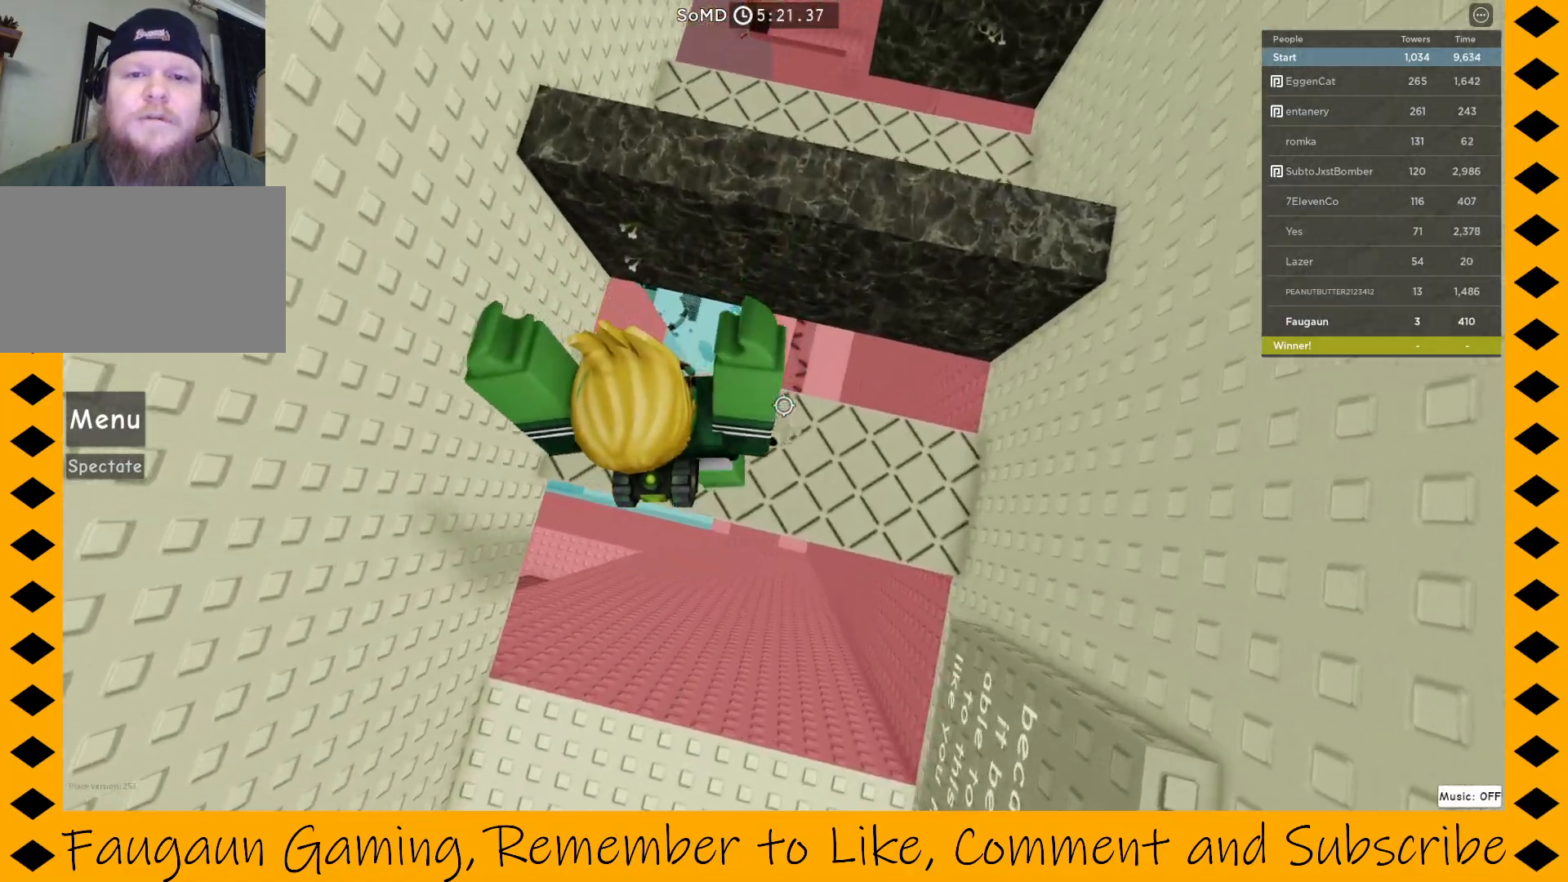
{"keys": ["w"], "mouse": ["right"], "events": [[417, "w", "down"]]}
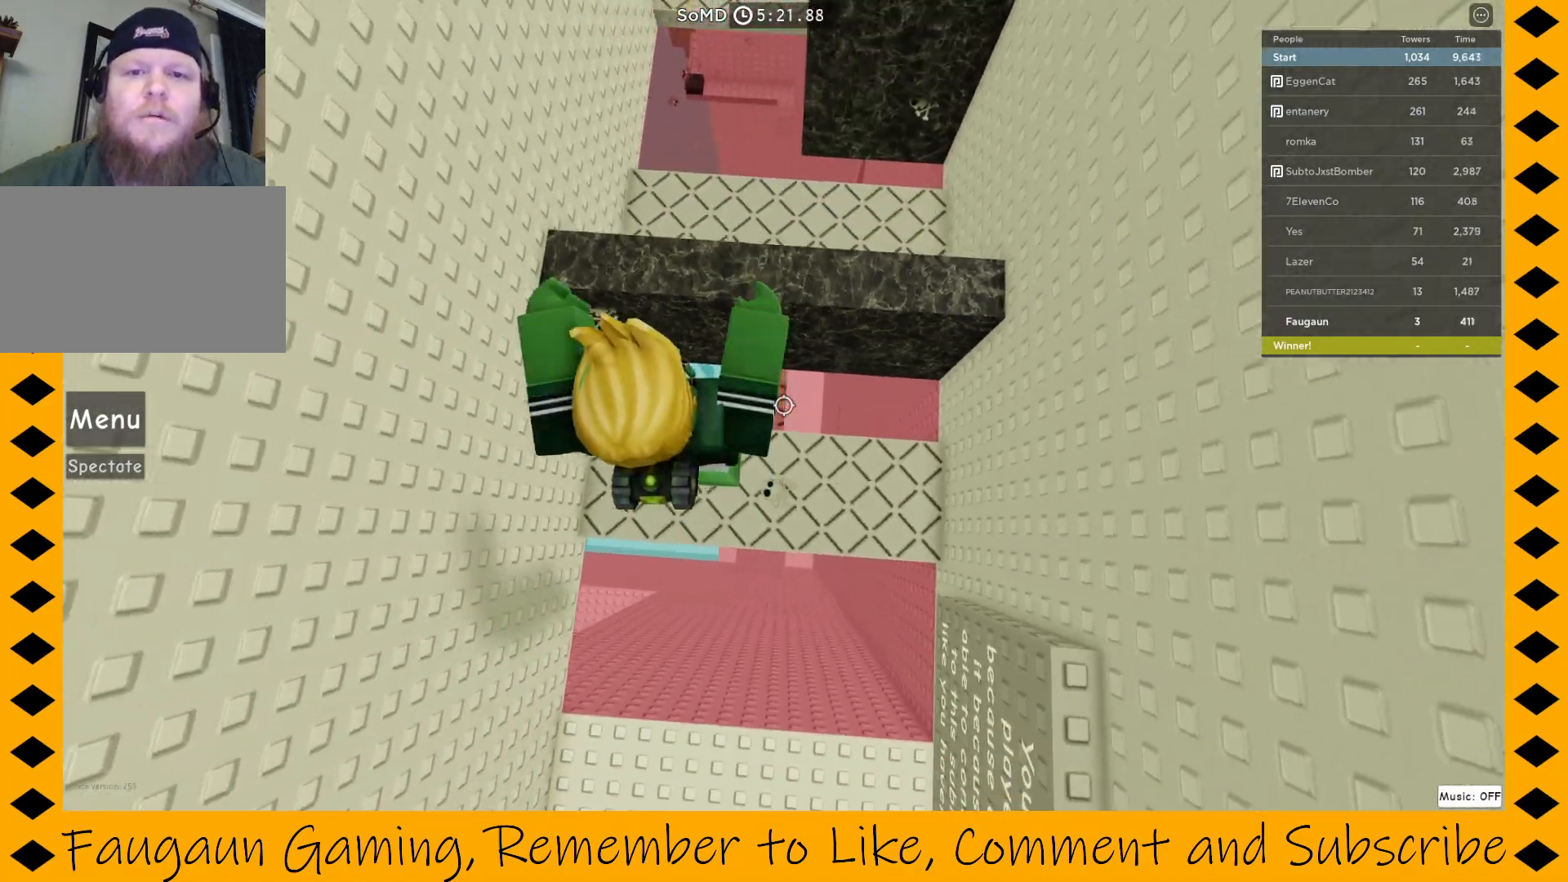
{"keys": [], "mouse": ["right"], "events": [[50, "w", "up"]]}
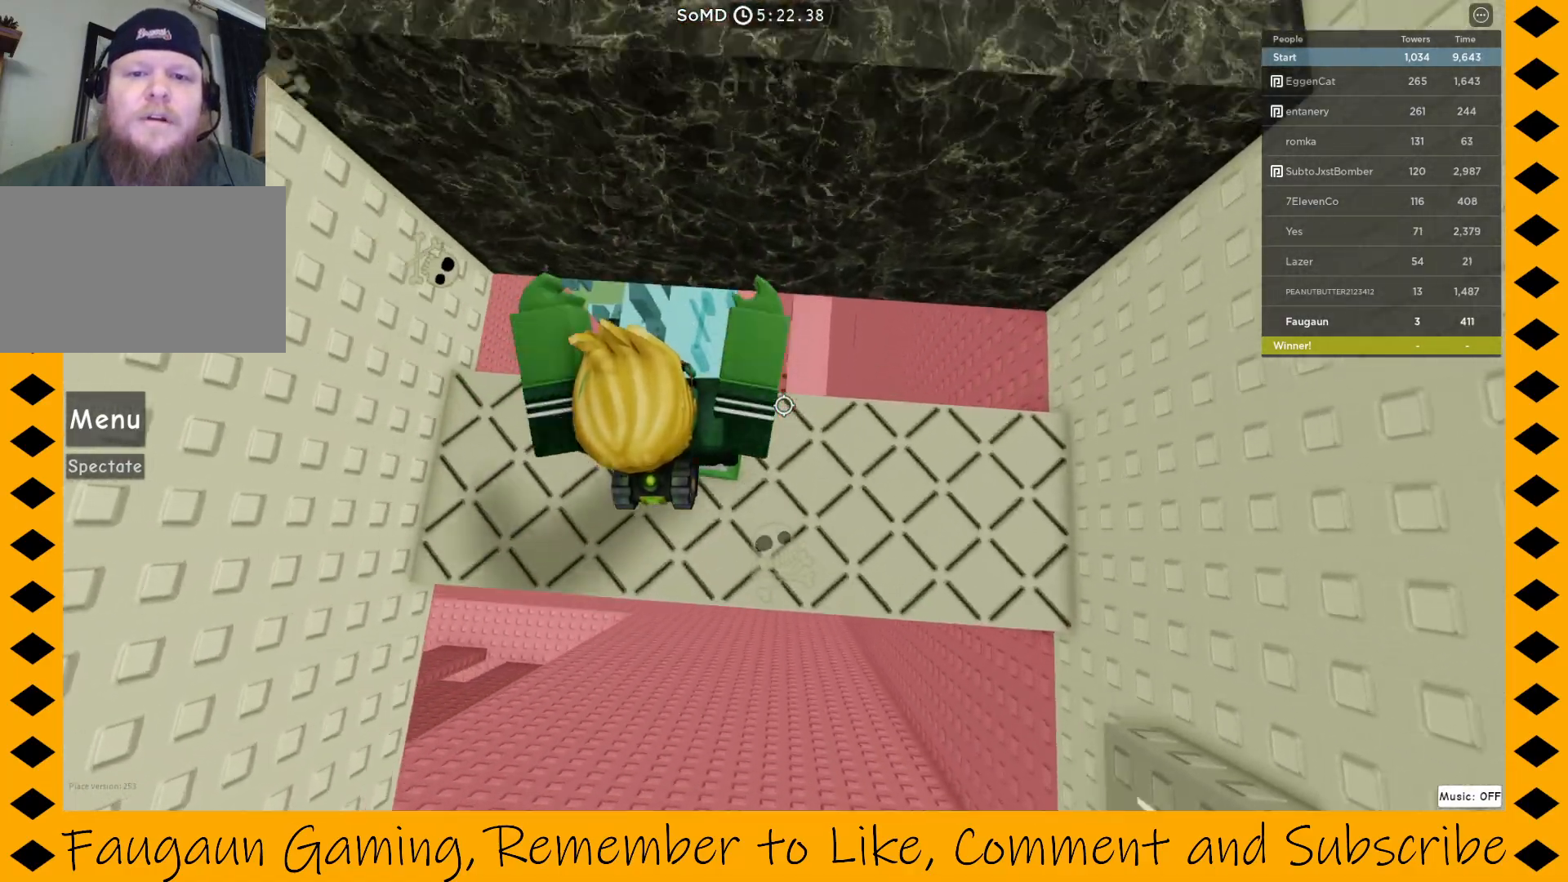
{"keys": [], "mouse": ["right"], "events": []}
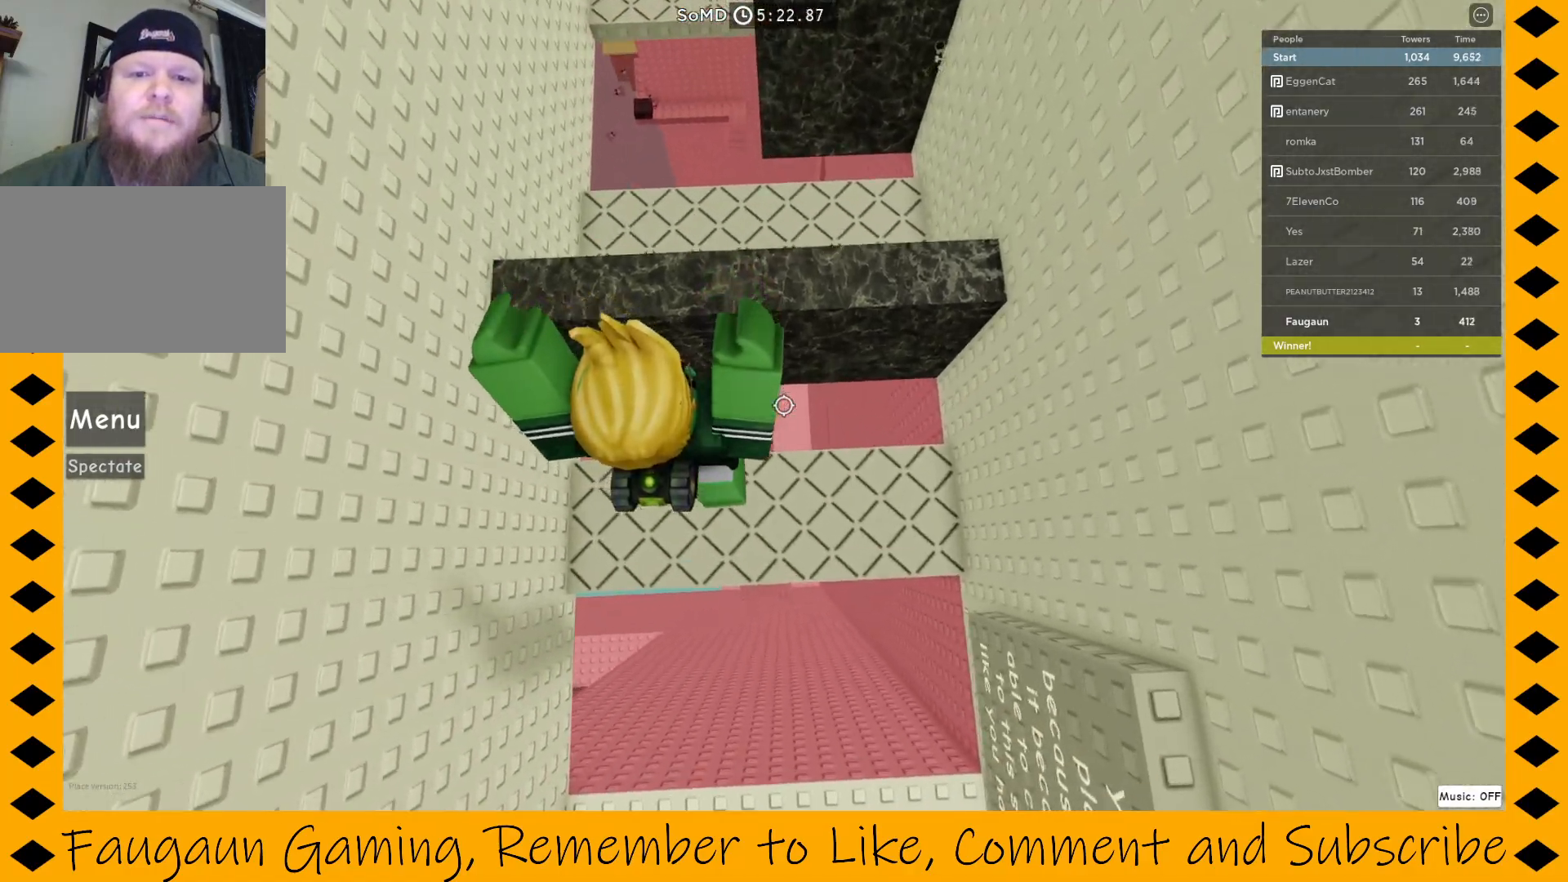
{"keys": [], "mouse": ["right"], "events": []}
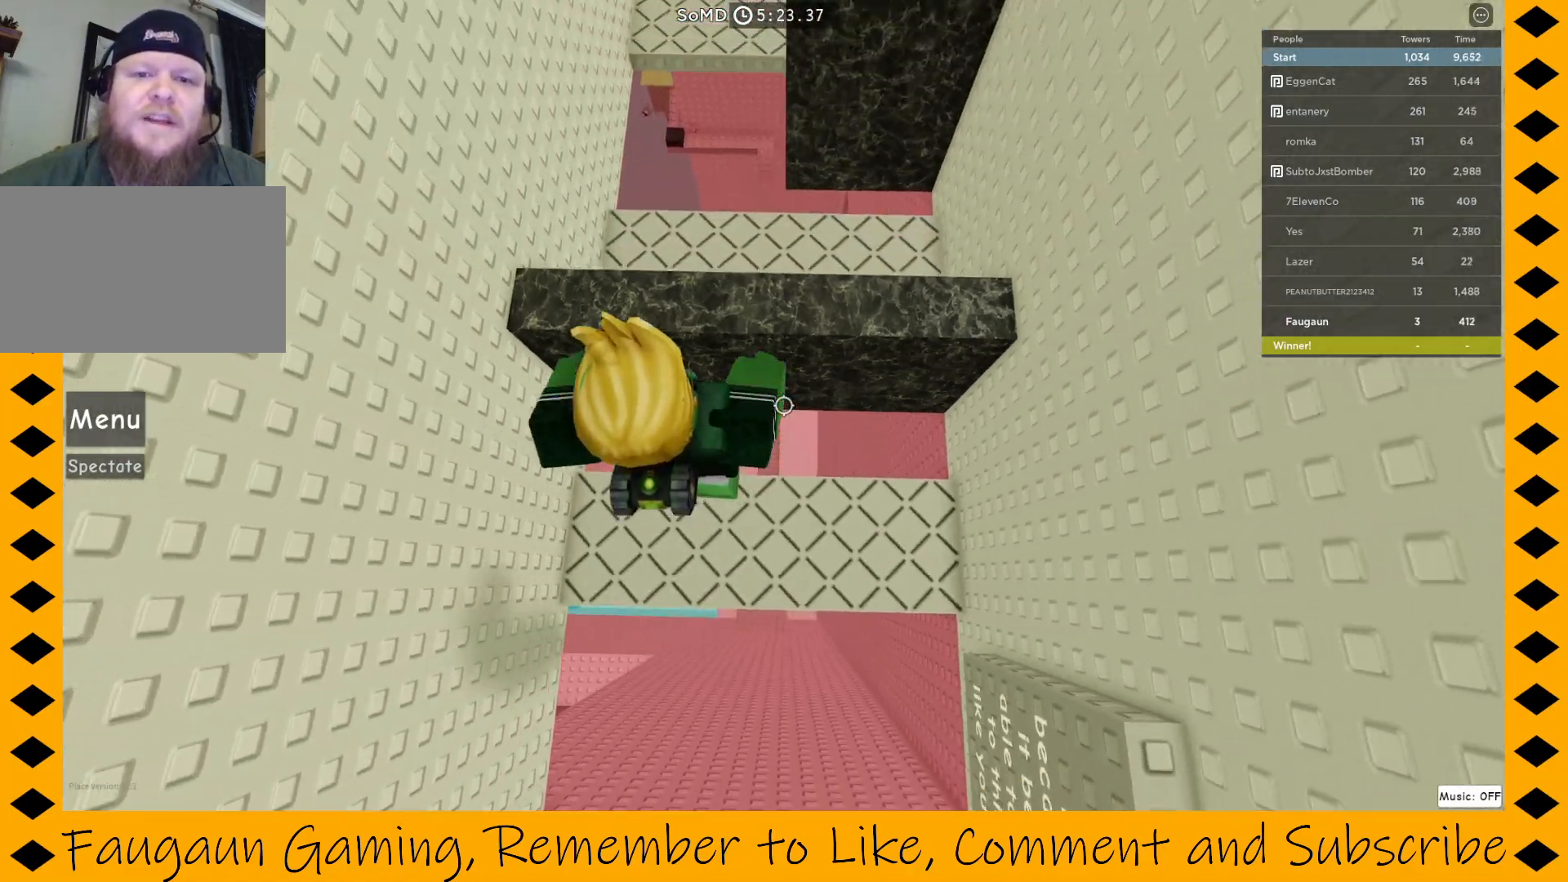
{"keys": [], "mouse": ["right"], "events": []}
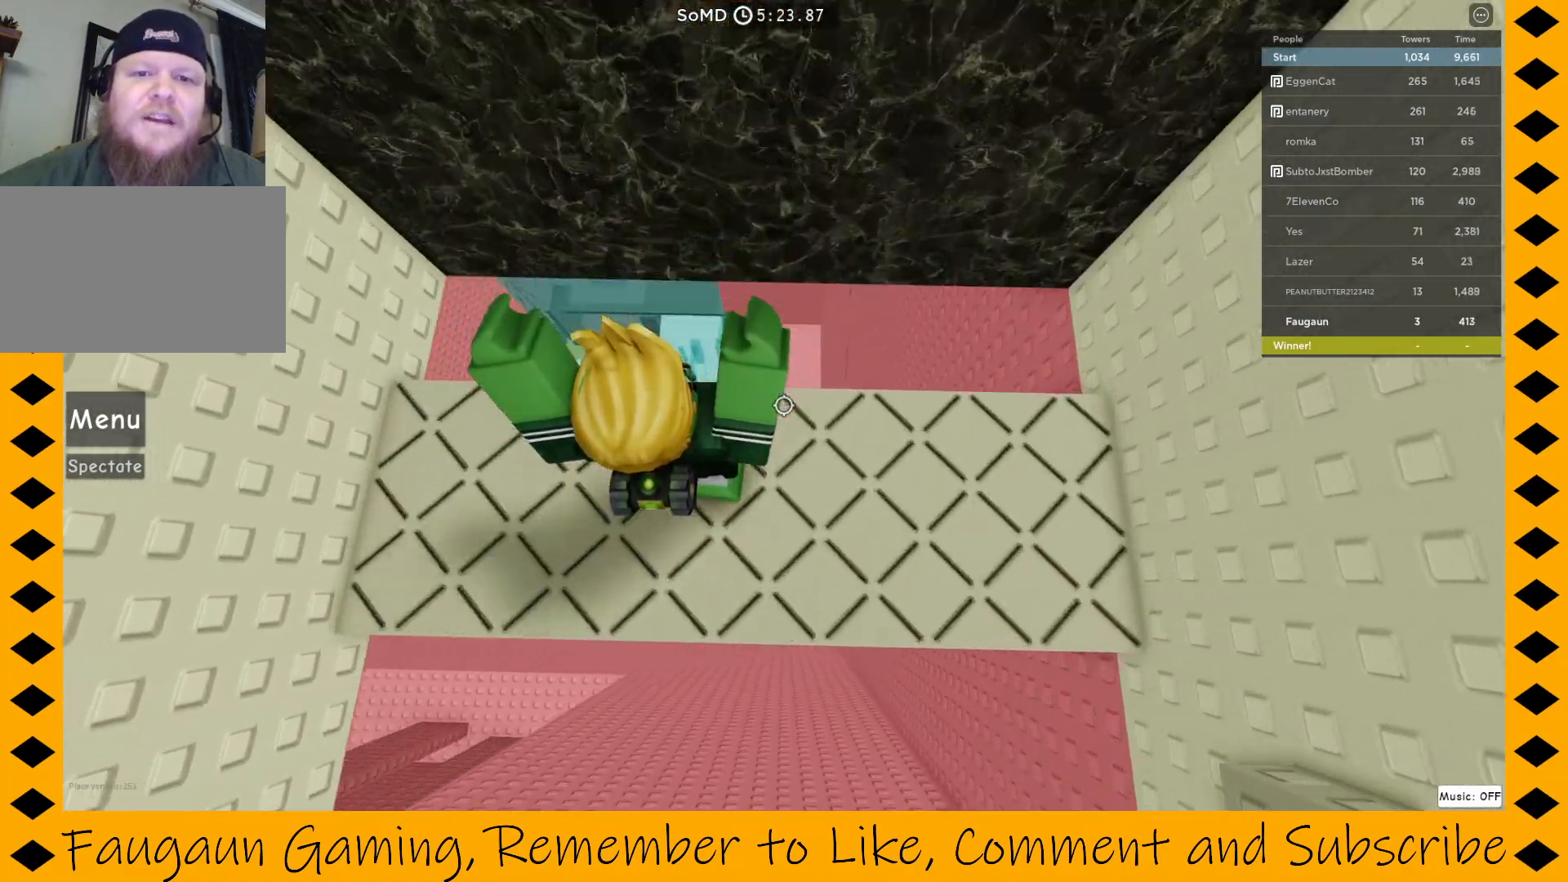
{"keys": [], "mouse": ["right"], "events": []}
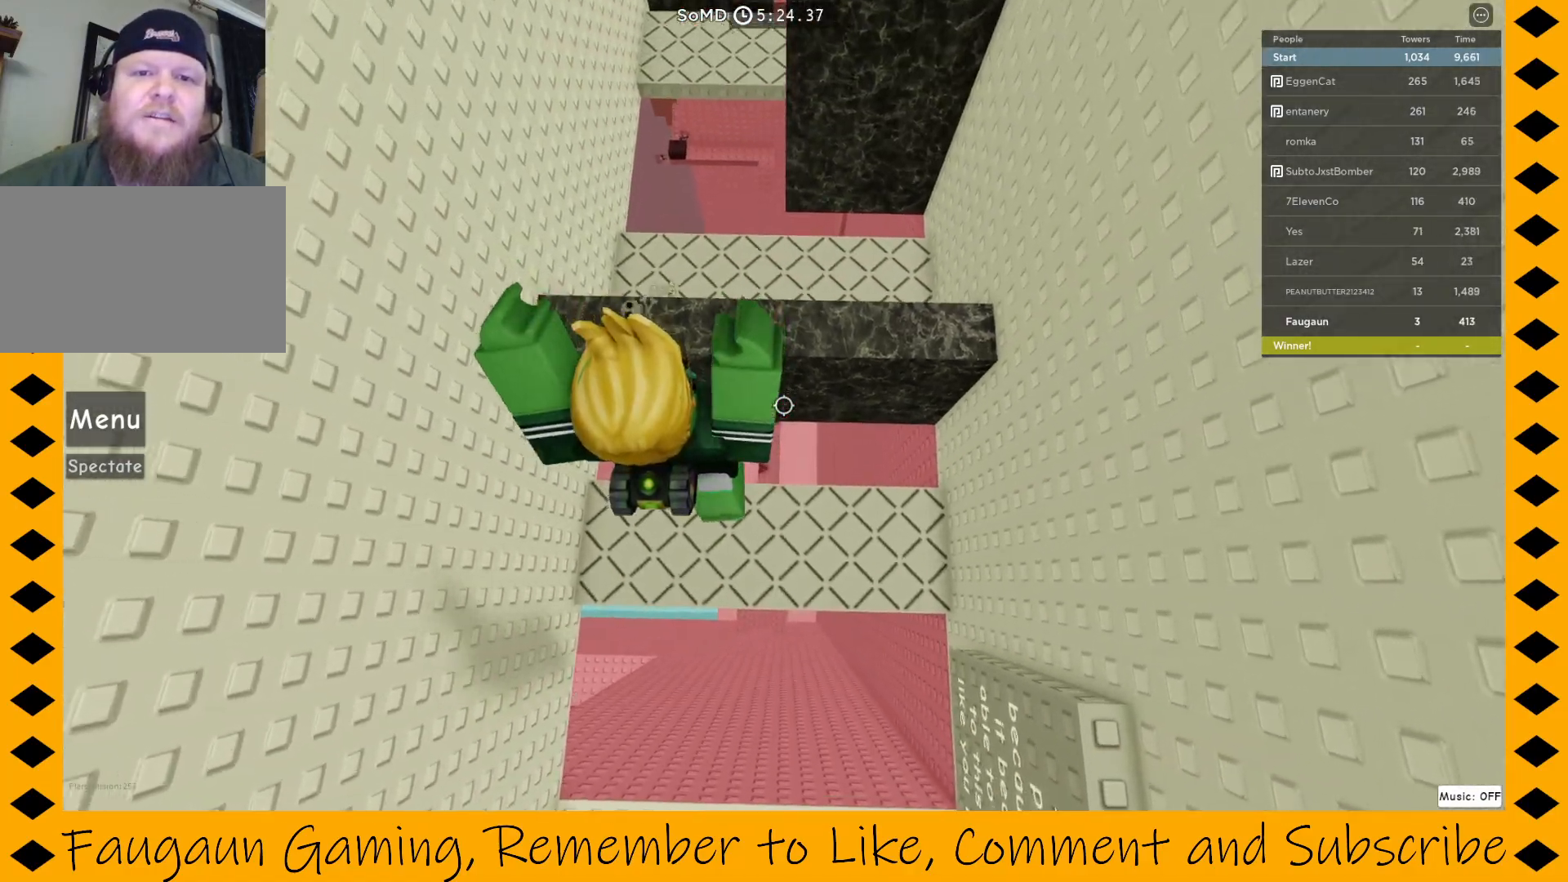
{"keys": ["w"], "mouse": ["right"], "events": [[333, "w", "down"]]}
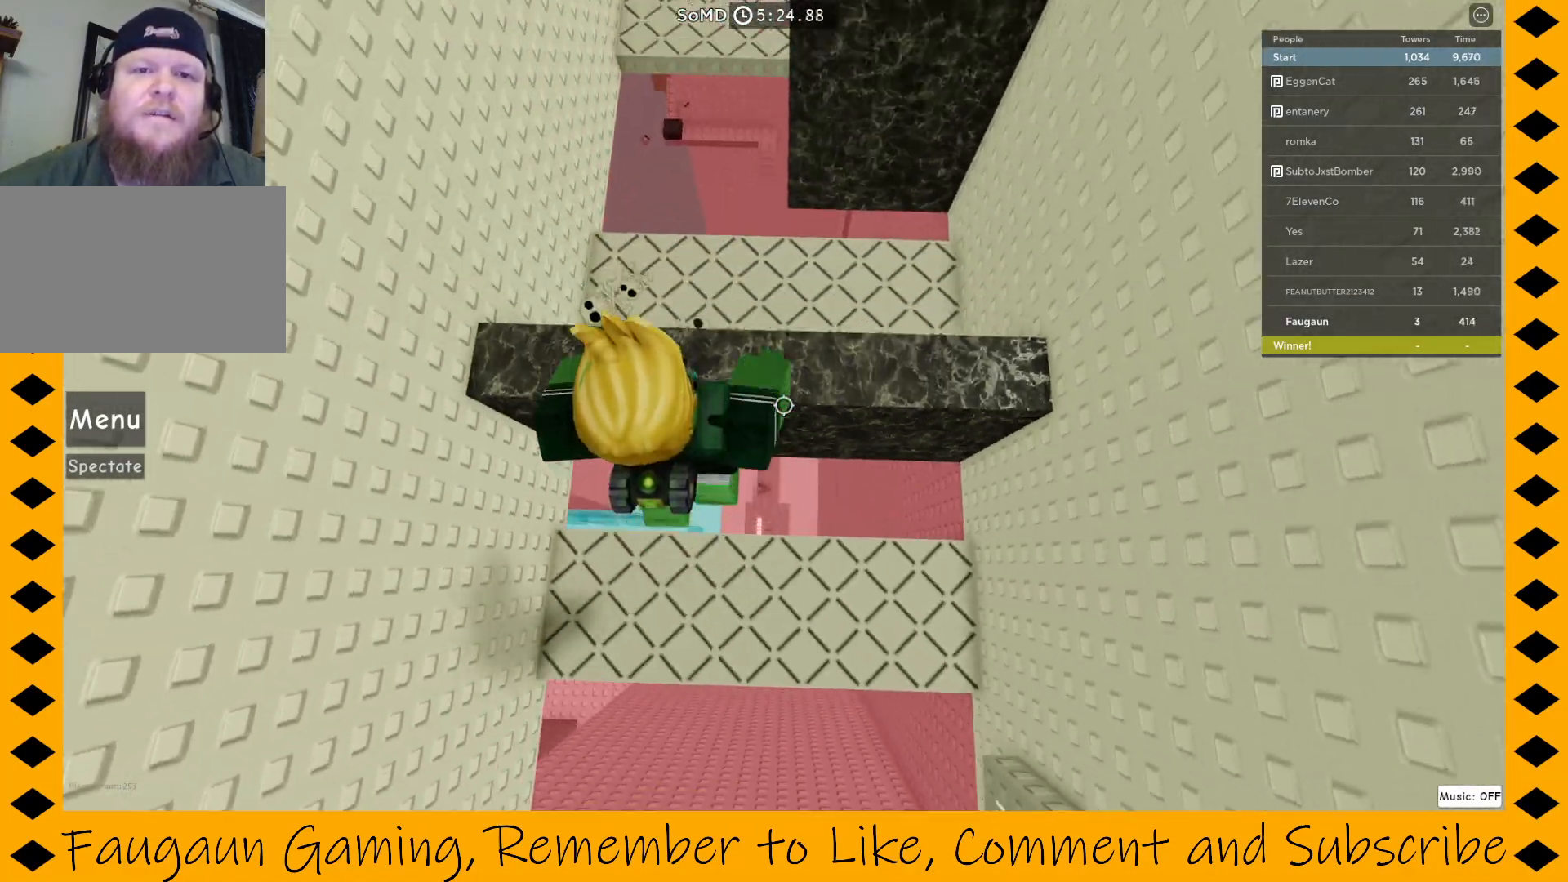
{"keys": ["w"], "mouse": ["right"], "events": []}
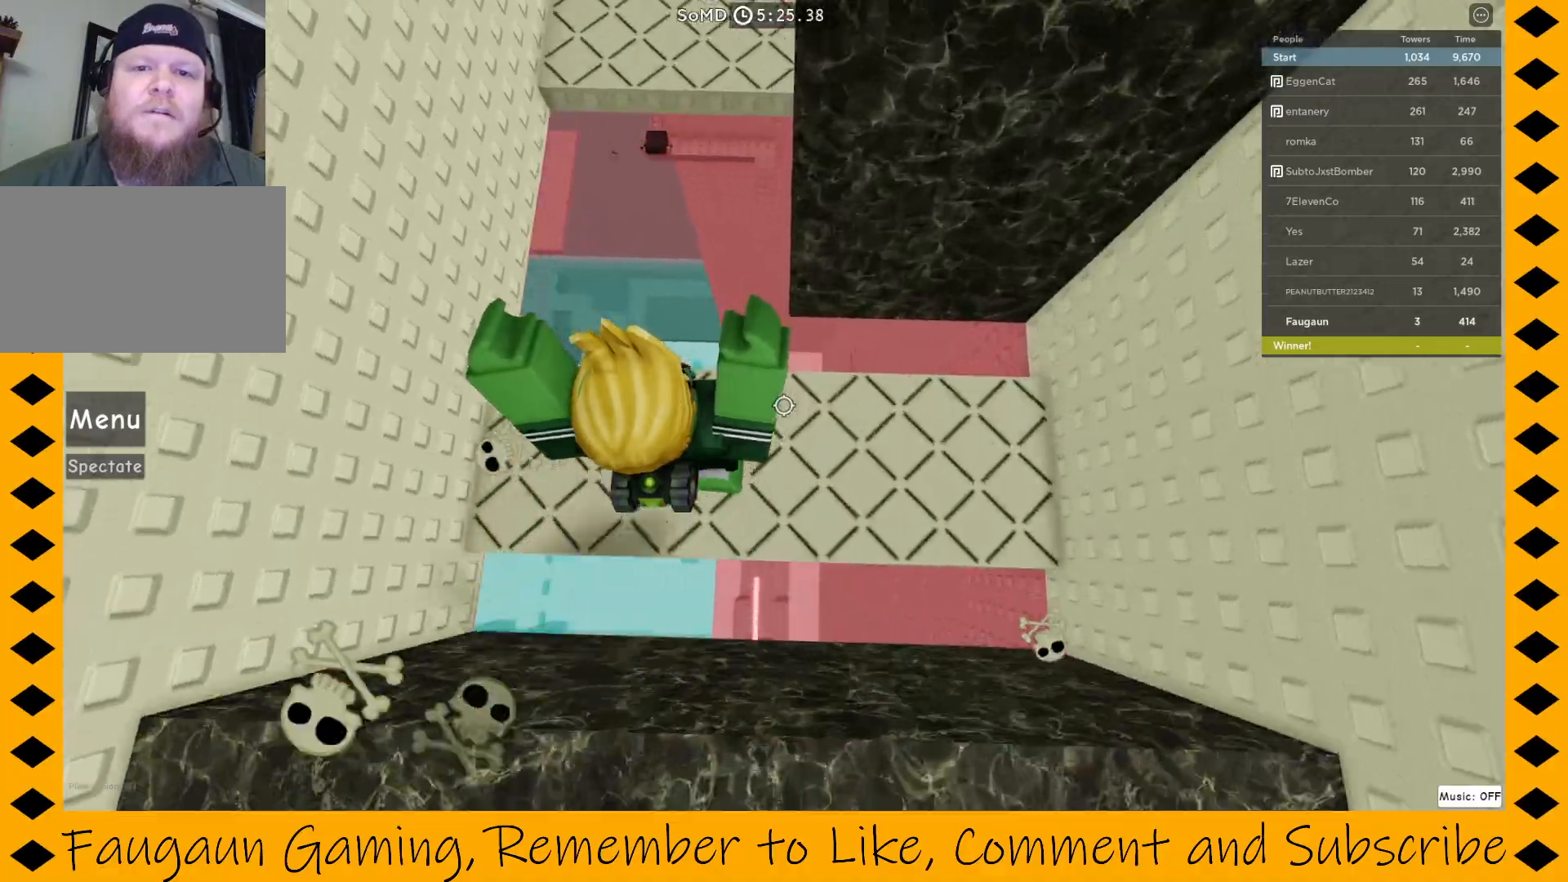
{"keys": ["a"], "mouse": ["right"], "events": [[33, "w", "up"], [417, "a", "down"]]}
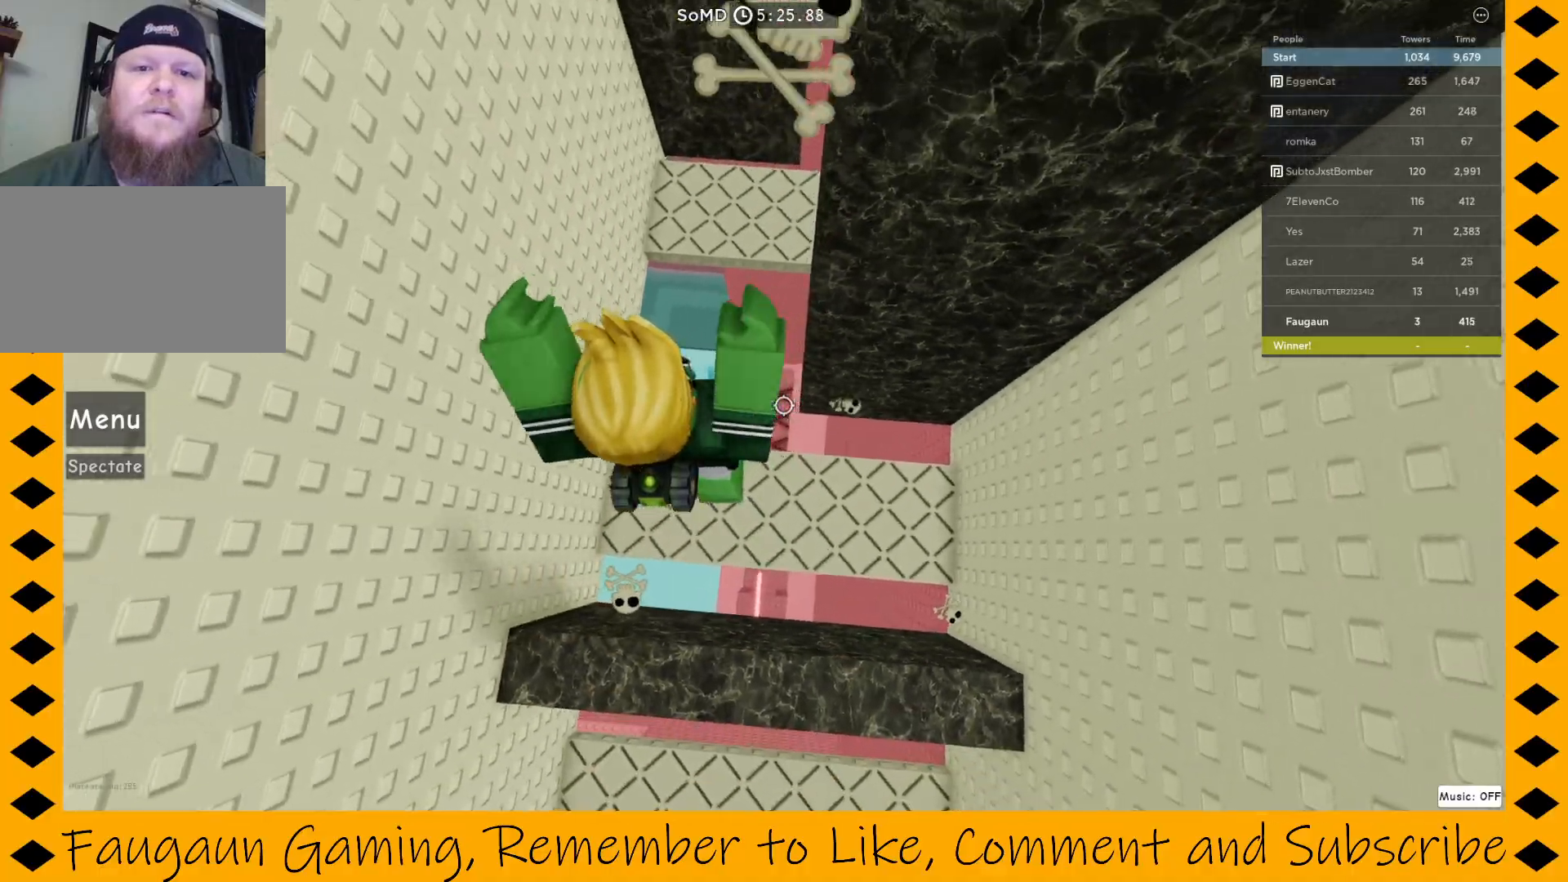
{"keys": [], "mouse": ["right"], "events": [[50, "a", "up"], [200, "w", "down"], [283, "w", "up"]]}
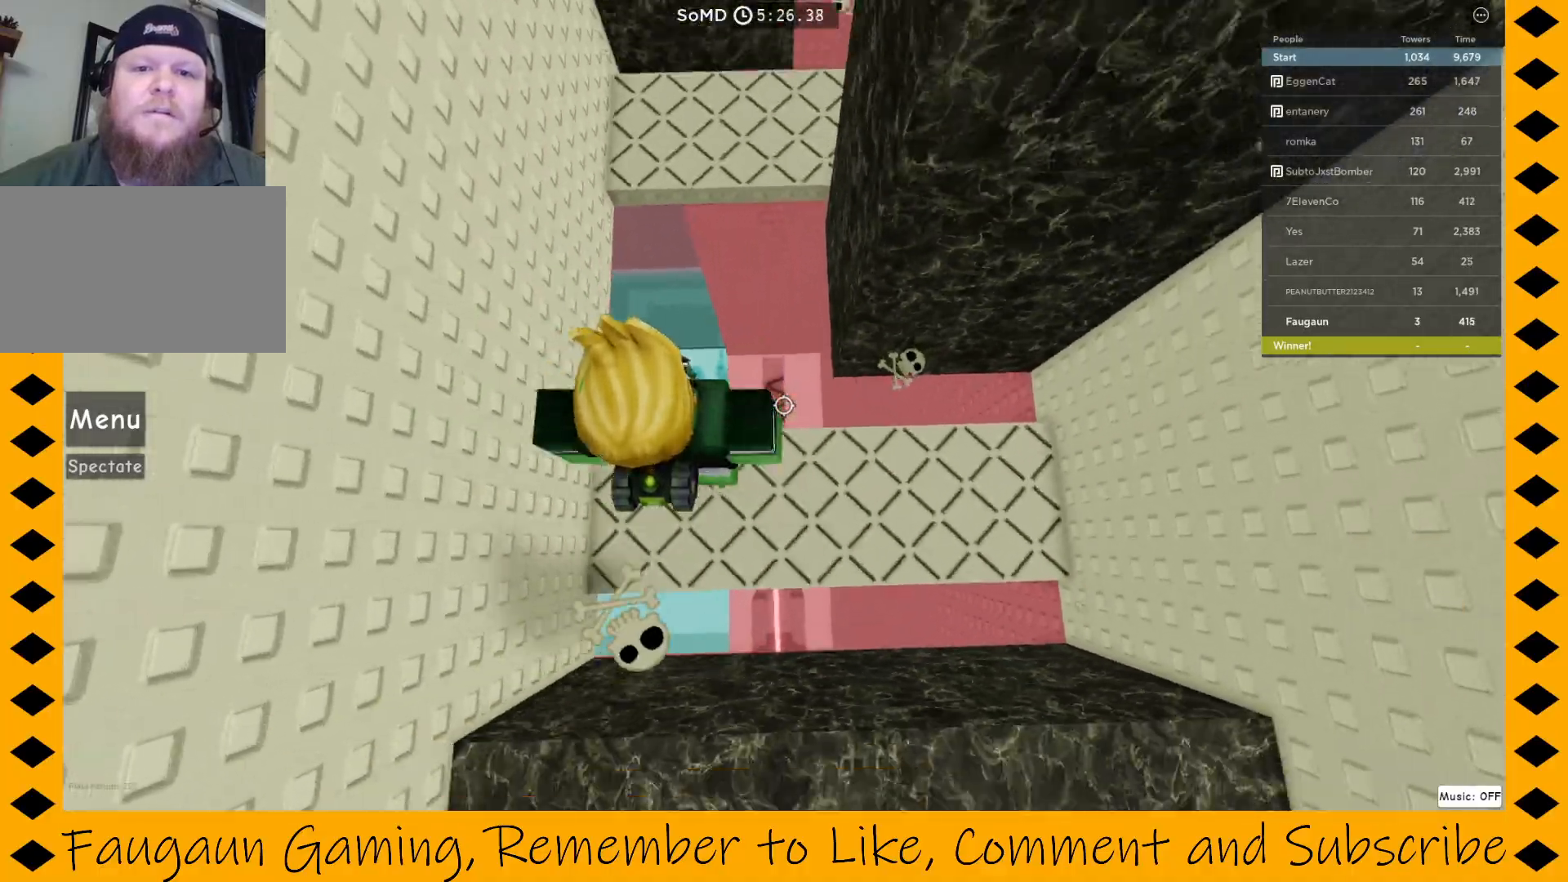
{"keys": [], "mouse": ["right"], "events": [[117, "w", "down"], [200, "w", "up"]]}
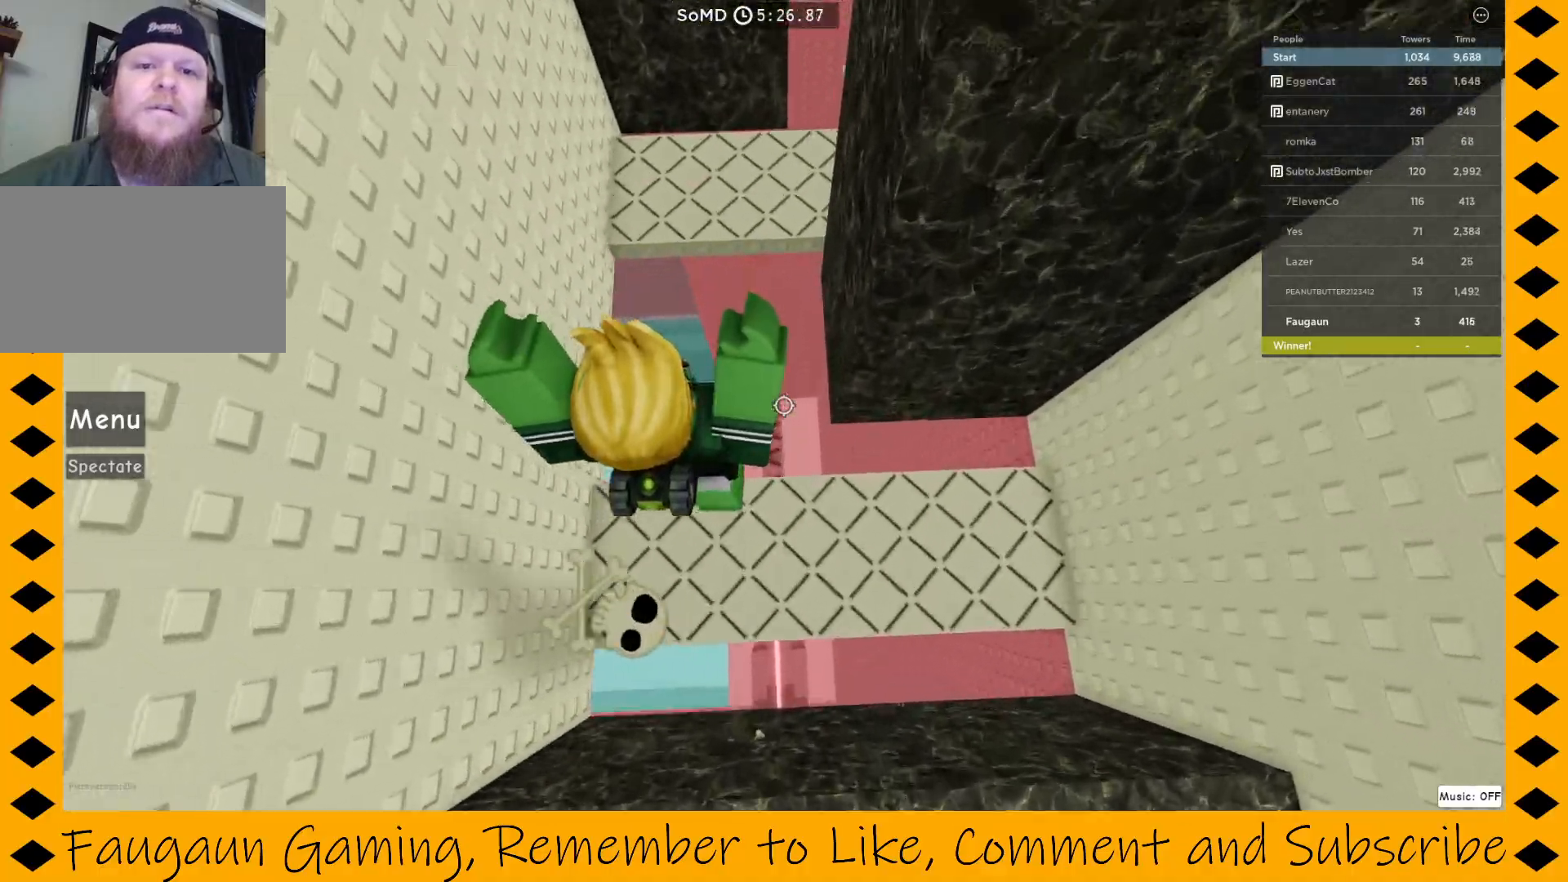
{"keys": [], "mouse": ["right"], "events": []}
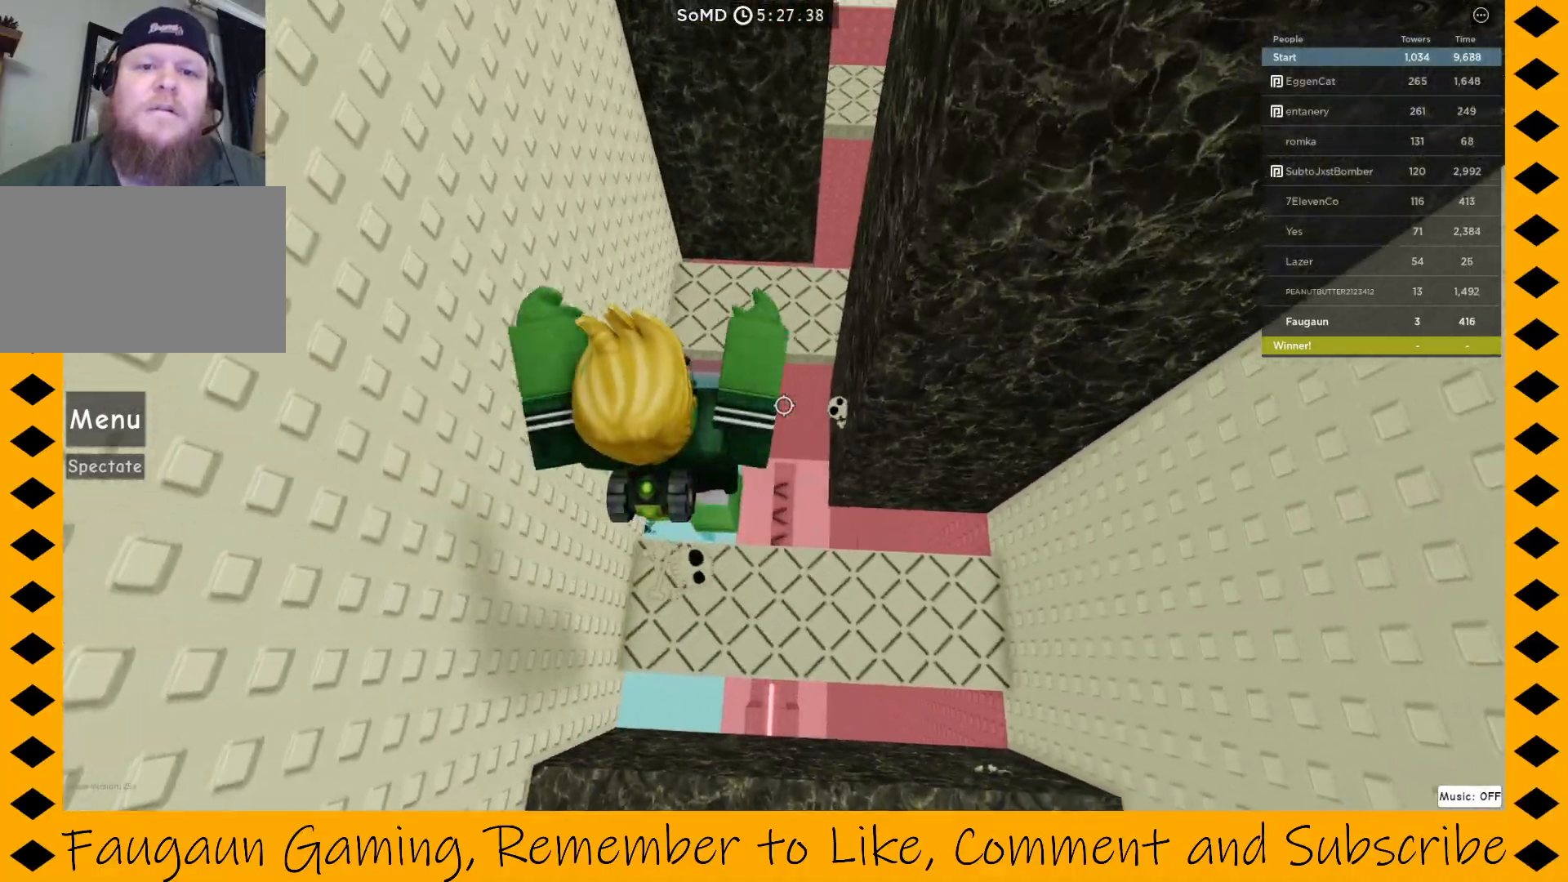
{"keys": ["w"], "mouse": ["right"], "events": [[433, "w", "down"]]}
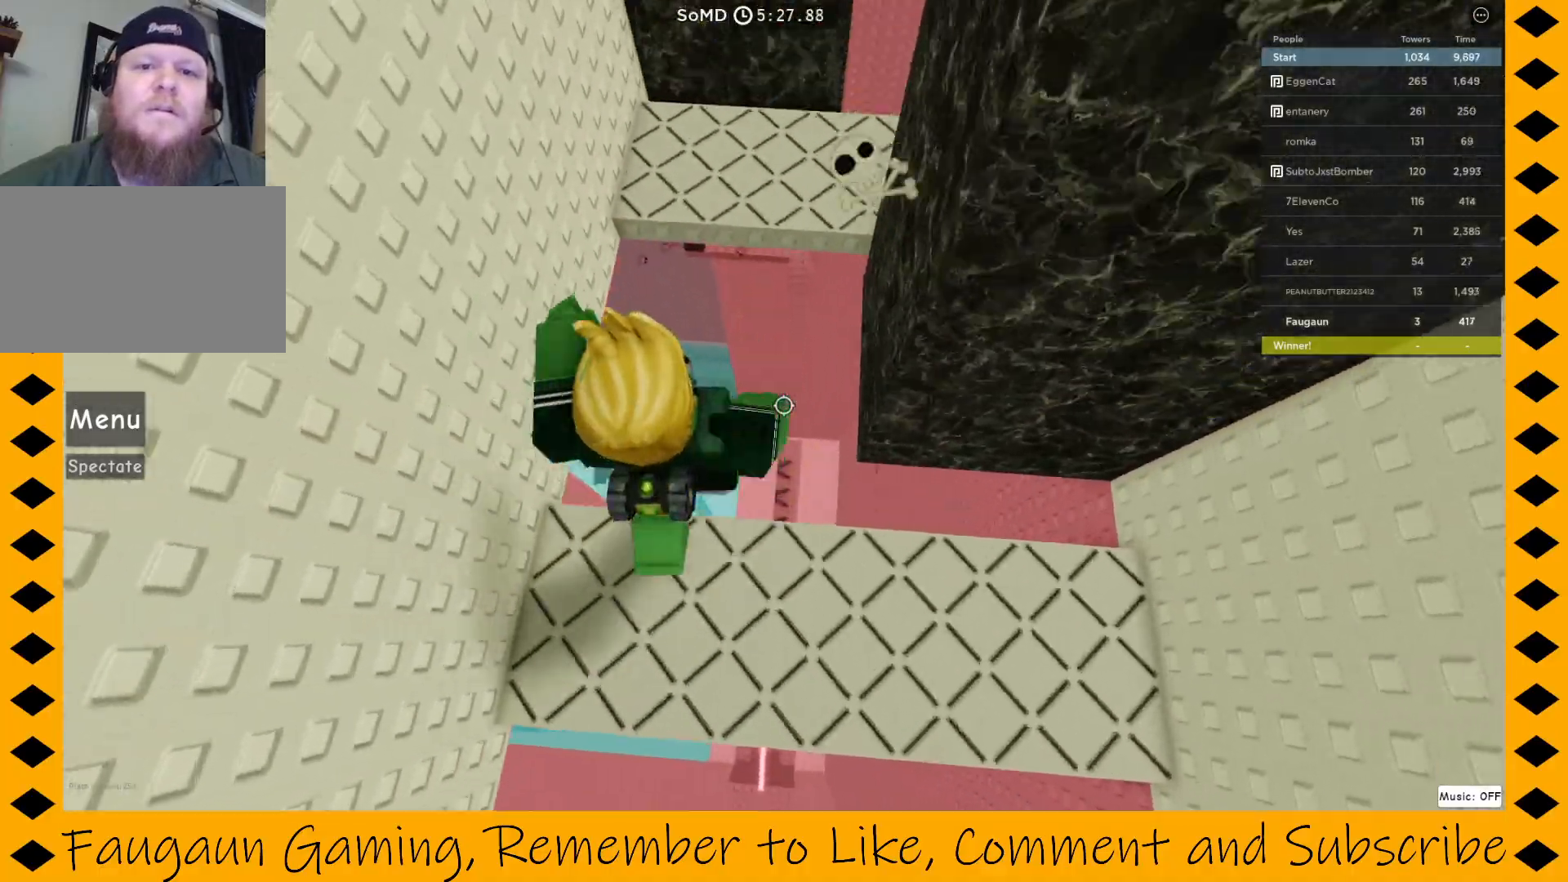
{"keys": ["w"], "mouse": ["right"], "events": []}
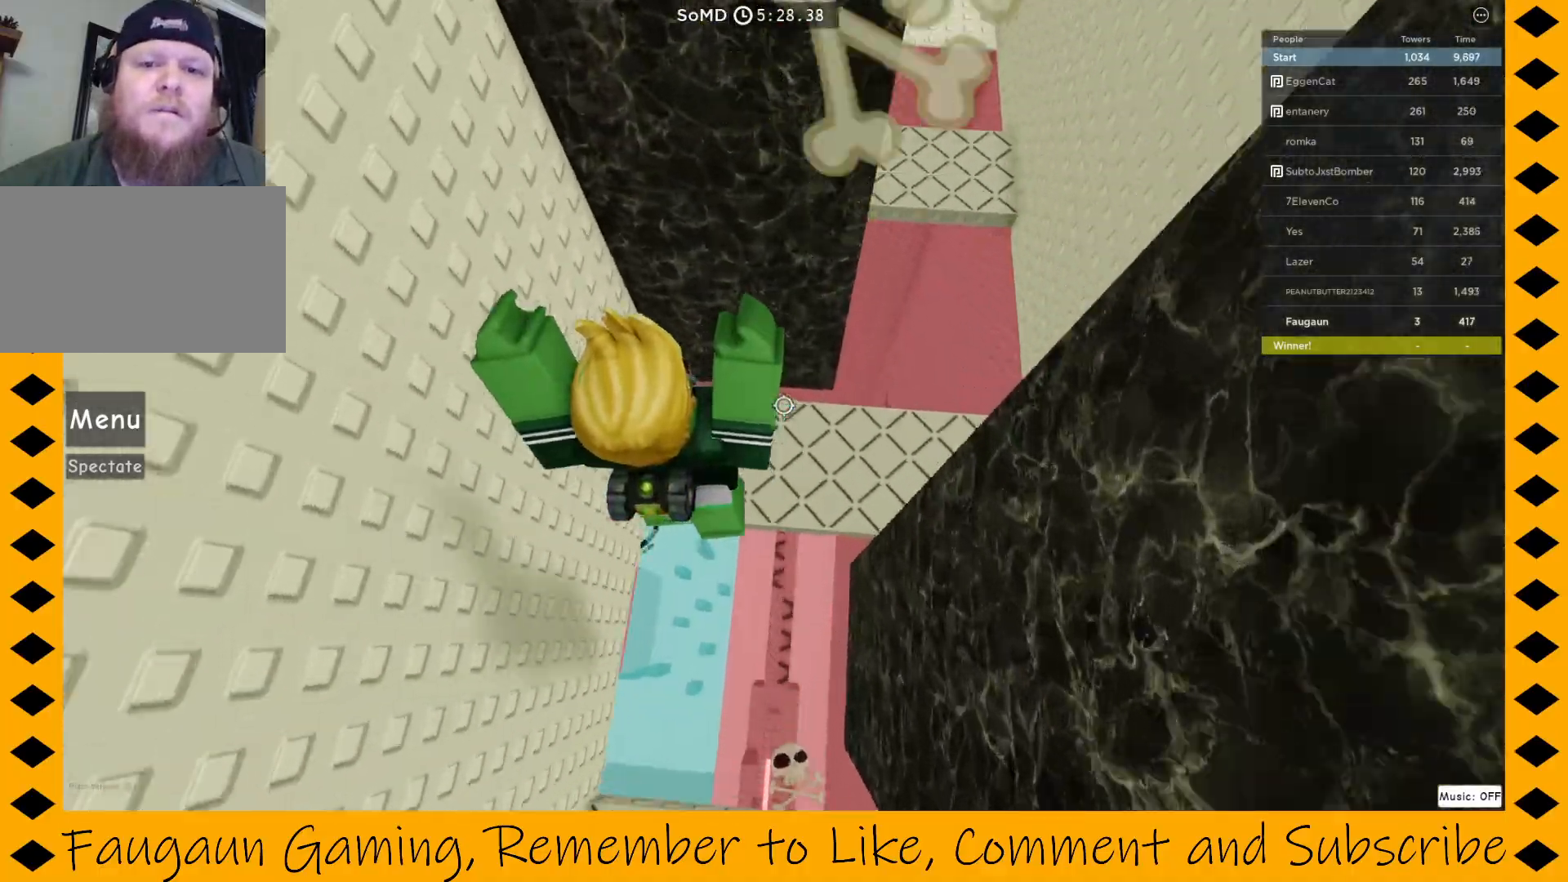
{"keys": [], "mouse": ["right"], "events": [[133, "w", "up"]]}
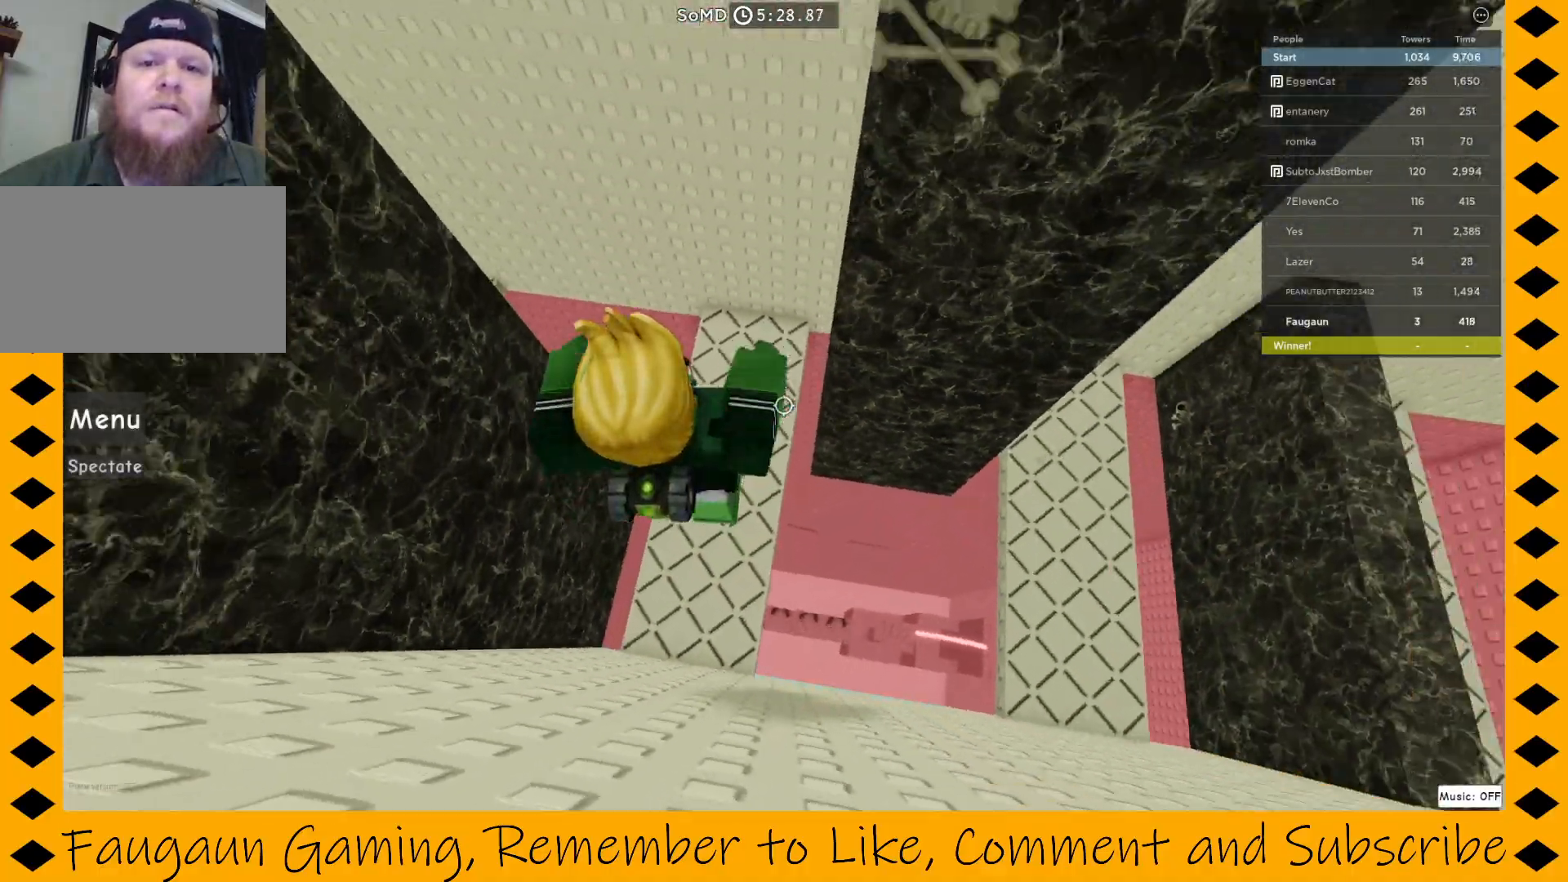
{"keys": ["w"], "mouse": ["right"], "events": [[50, "w", "down"], [250, "w", "up"], [433, "w", "down"]]}